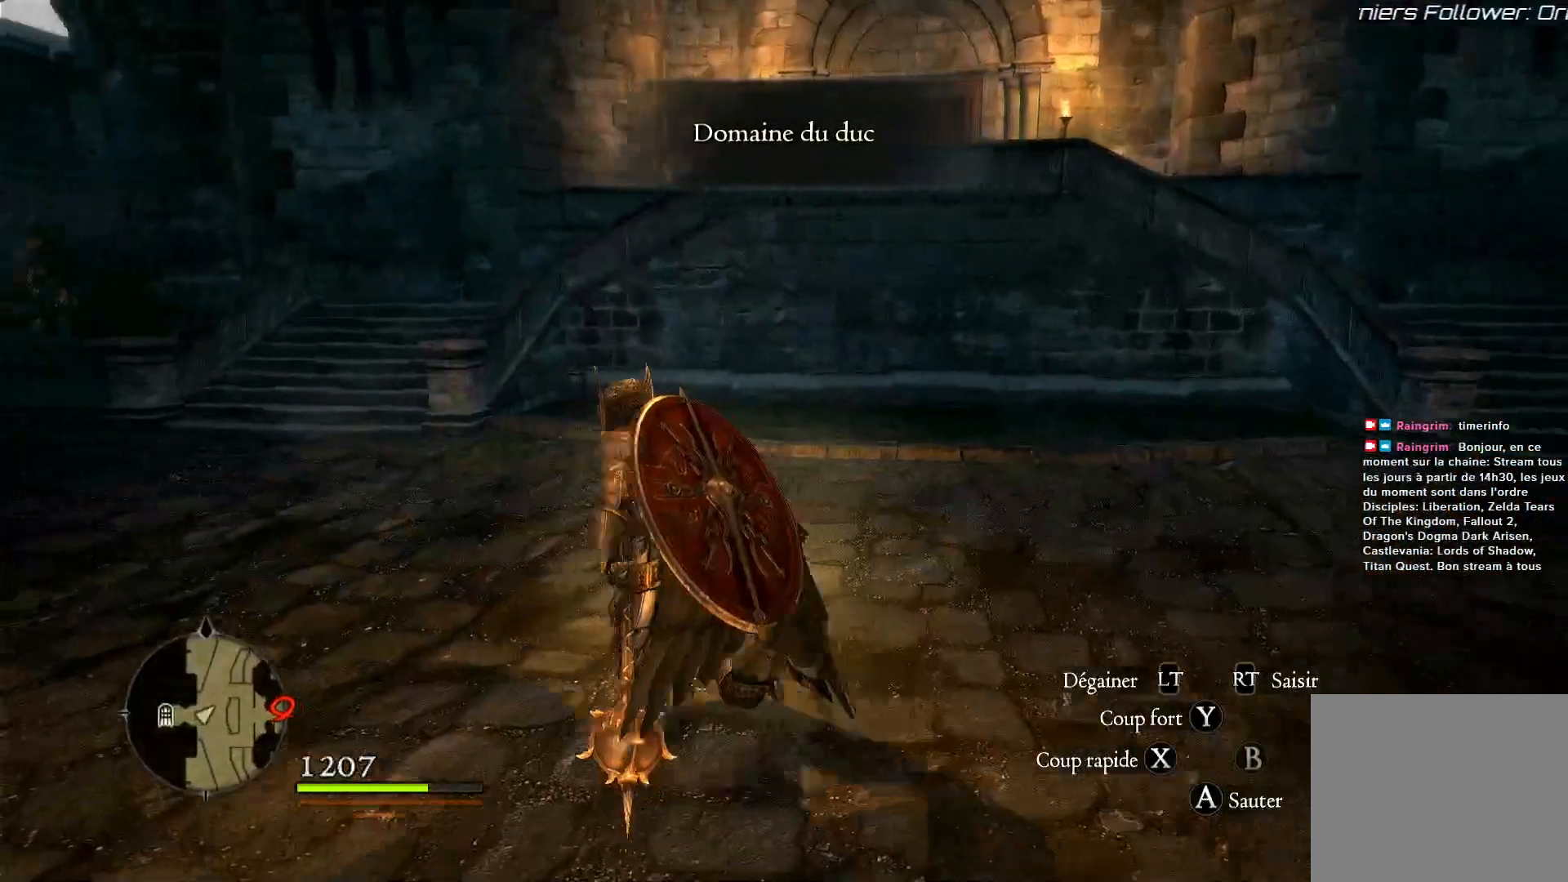
Gameplay with a controller (Xbox layout); each line is a JSON object with the inputs held at the frame after it. "events" lists button and stick changes between this image and that frame as [ms after this image, input, new state], when the widget could be followed in between. Not read: R3.
{"buttons": [], "left_stick": "up", "right_stick": "center", "events": [[267, "left_stick", "up"]]}
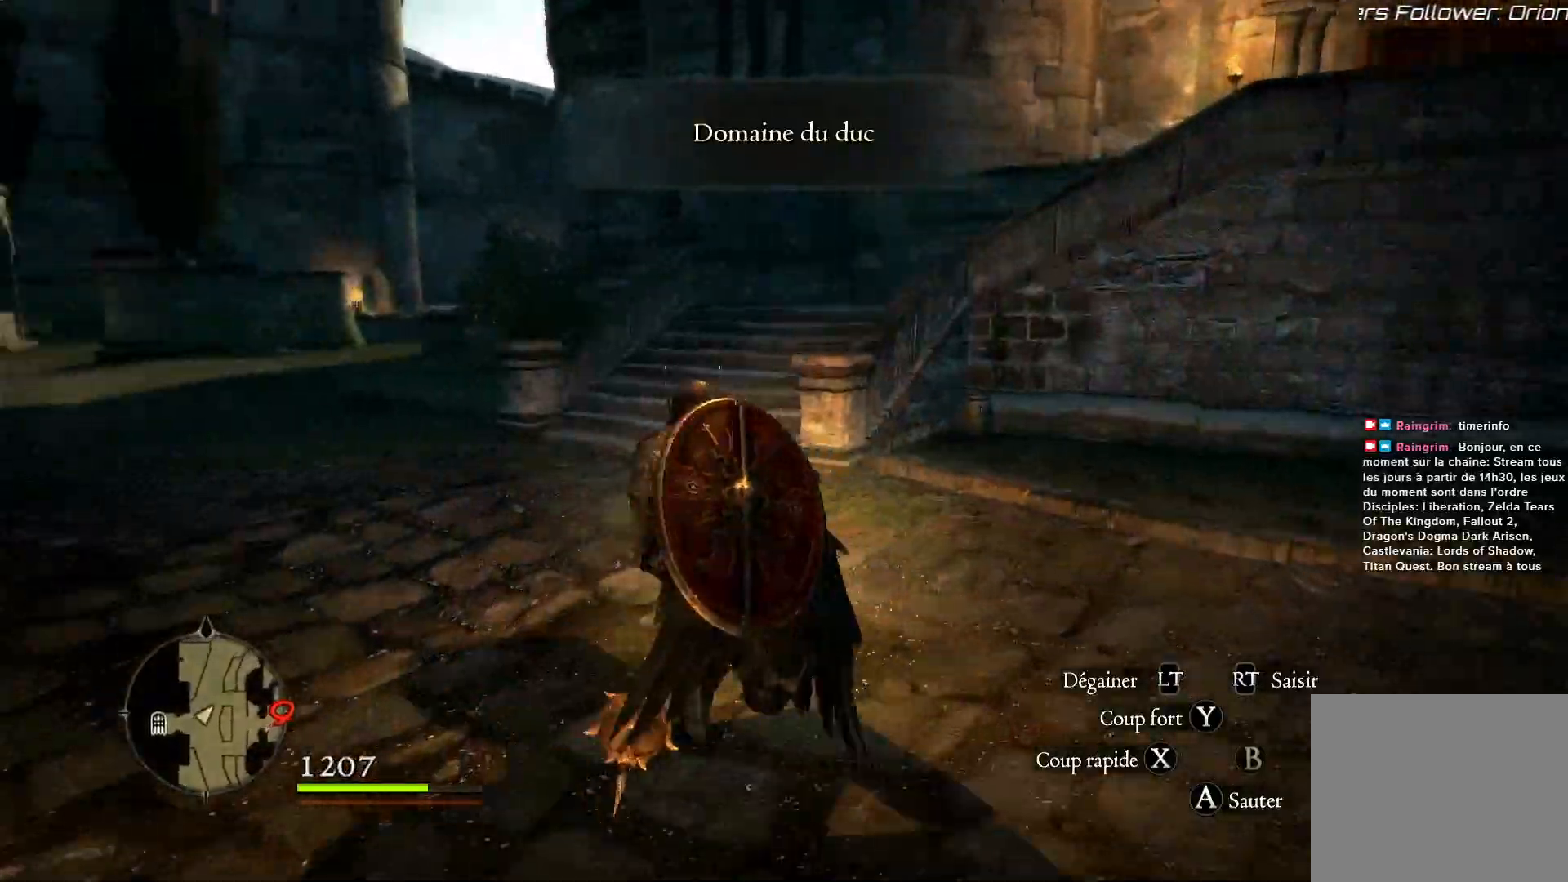
{"buttons": [], "left_stick": "up", "right_stick": "center", "events": []}
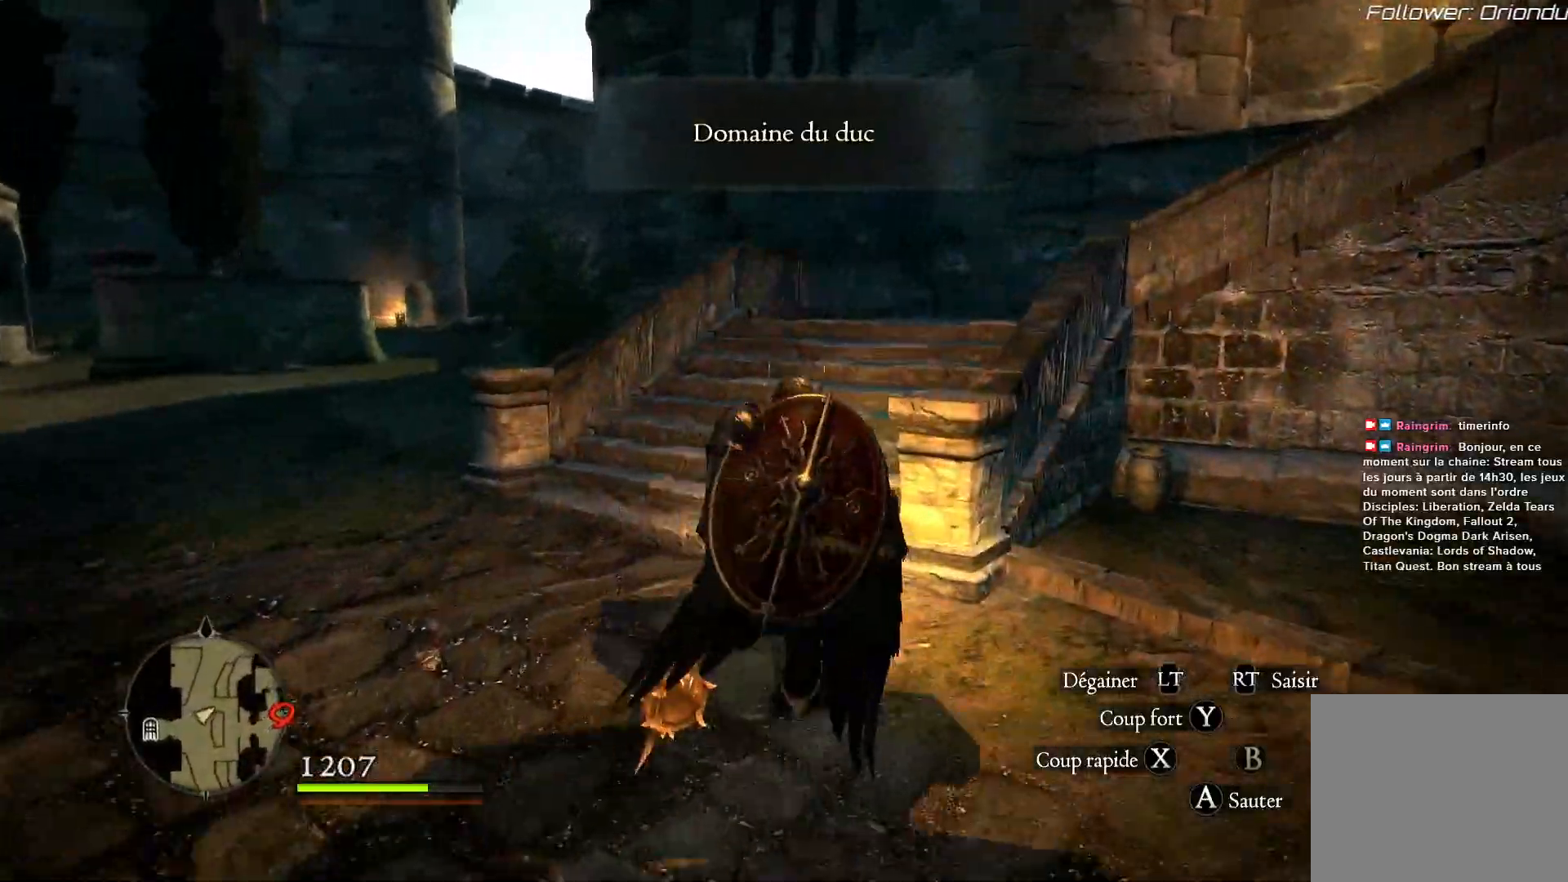
{"buttons": [], "left_stick": "up", "right_stick": "right", "events": [[367, "right_stick", "right"]]}
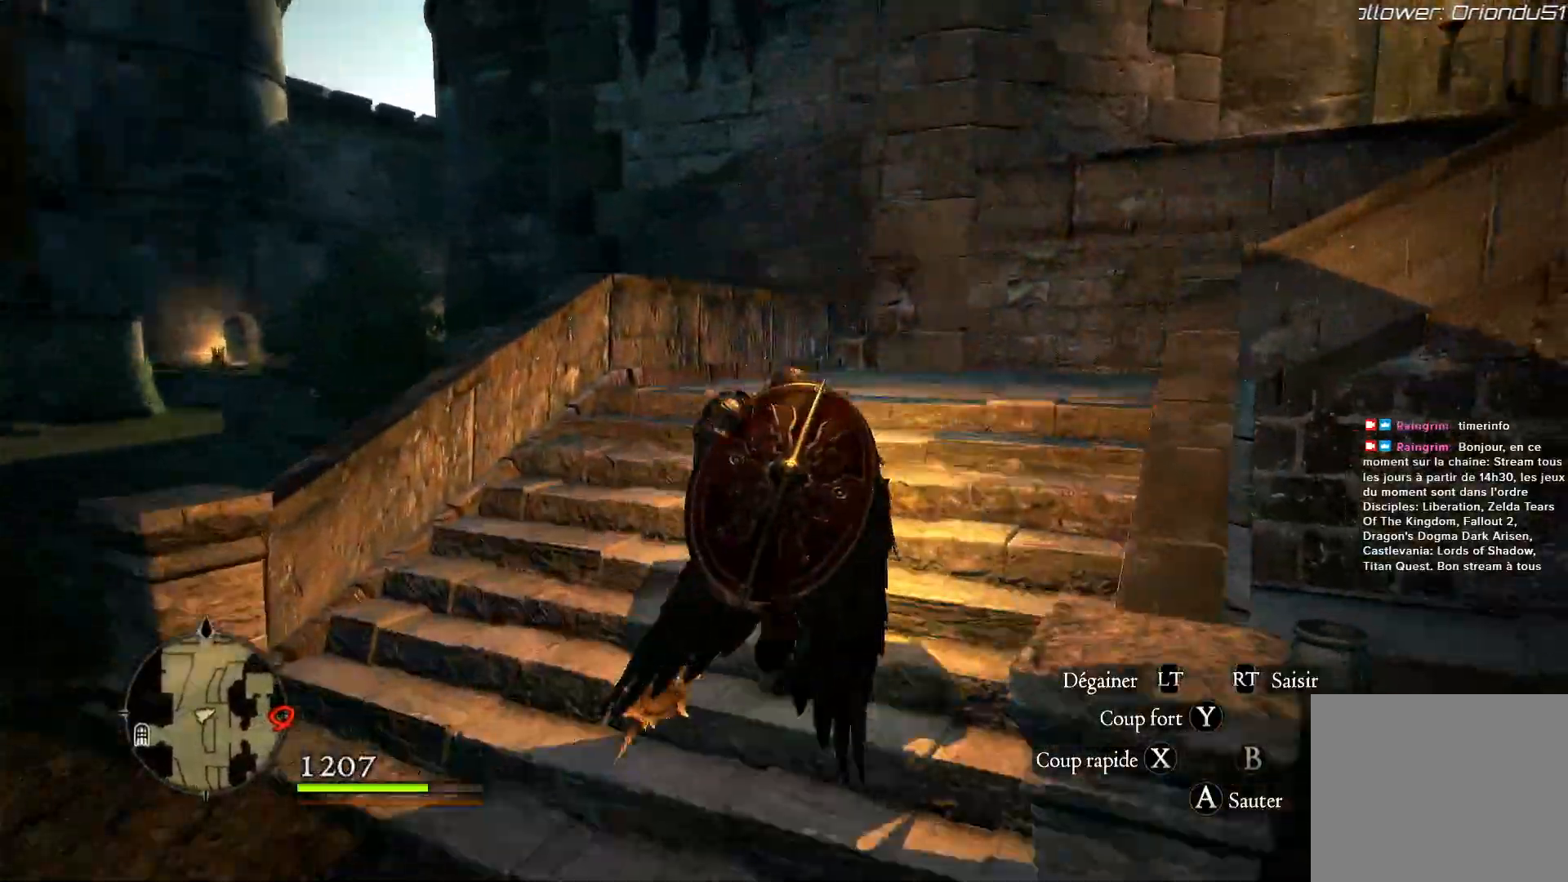
{"buttons": [], "left_stick": "up", "right_stick": "right", "events": []}
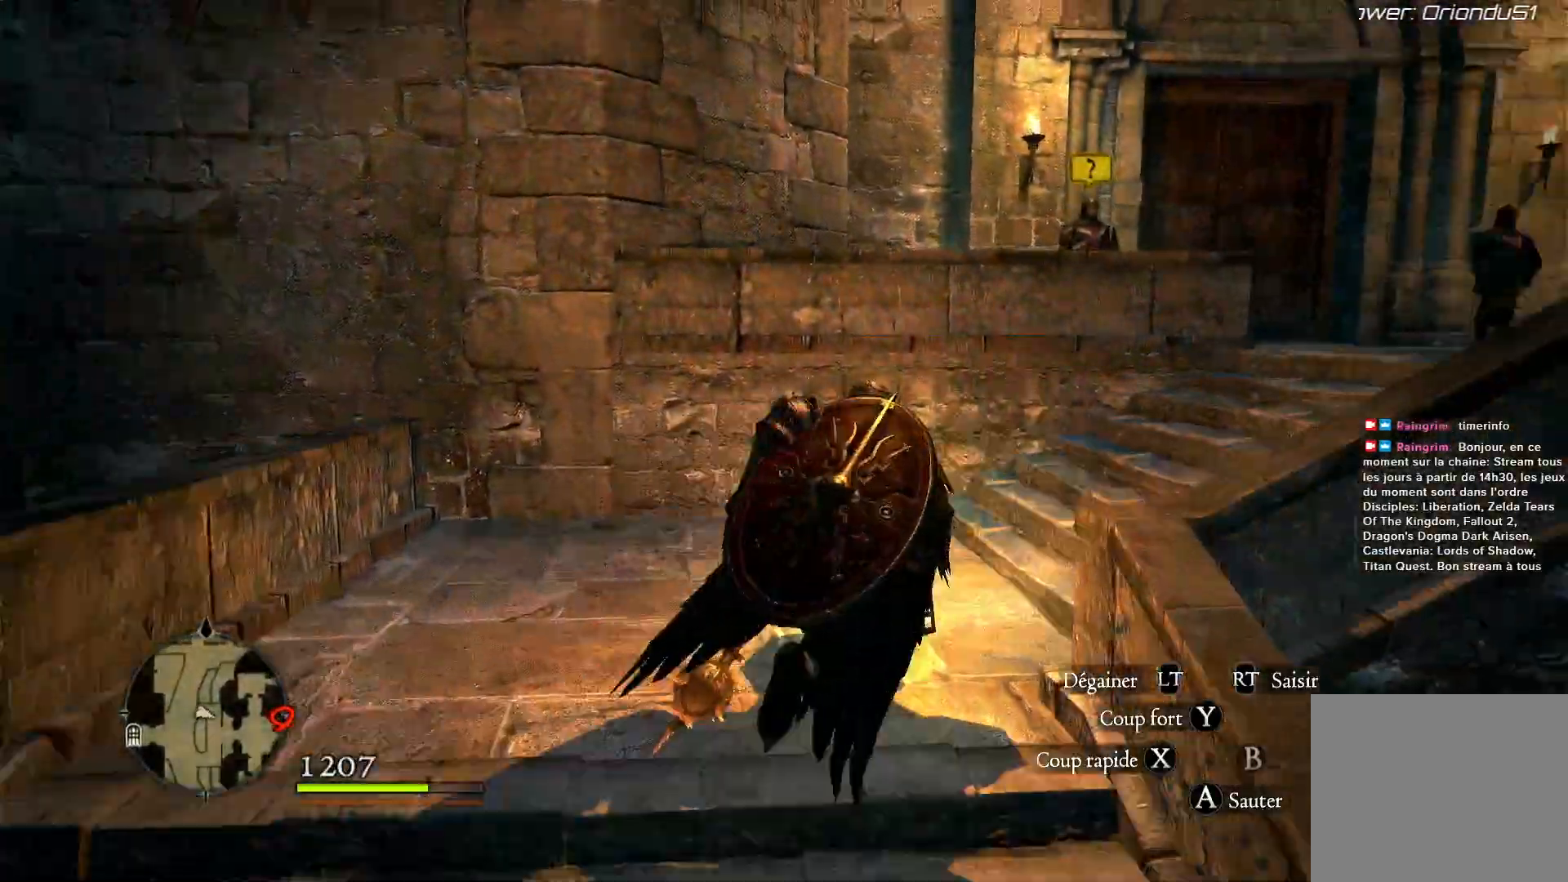
{"buttons": [], "left_stick": "up", "right_stick": "right", "events": []}
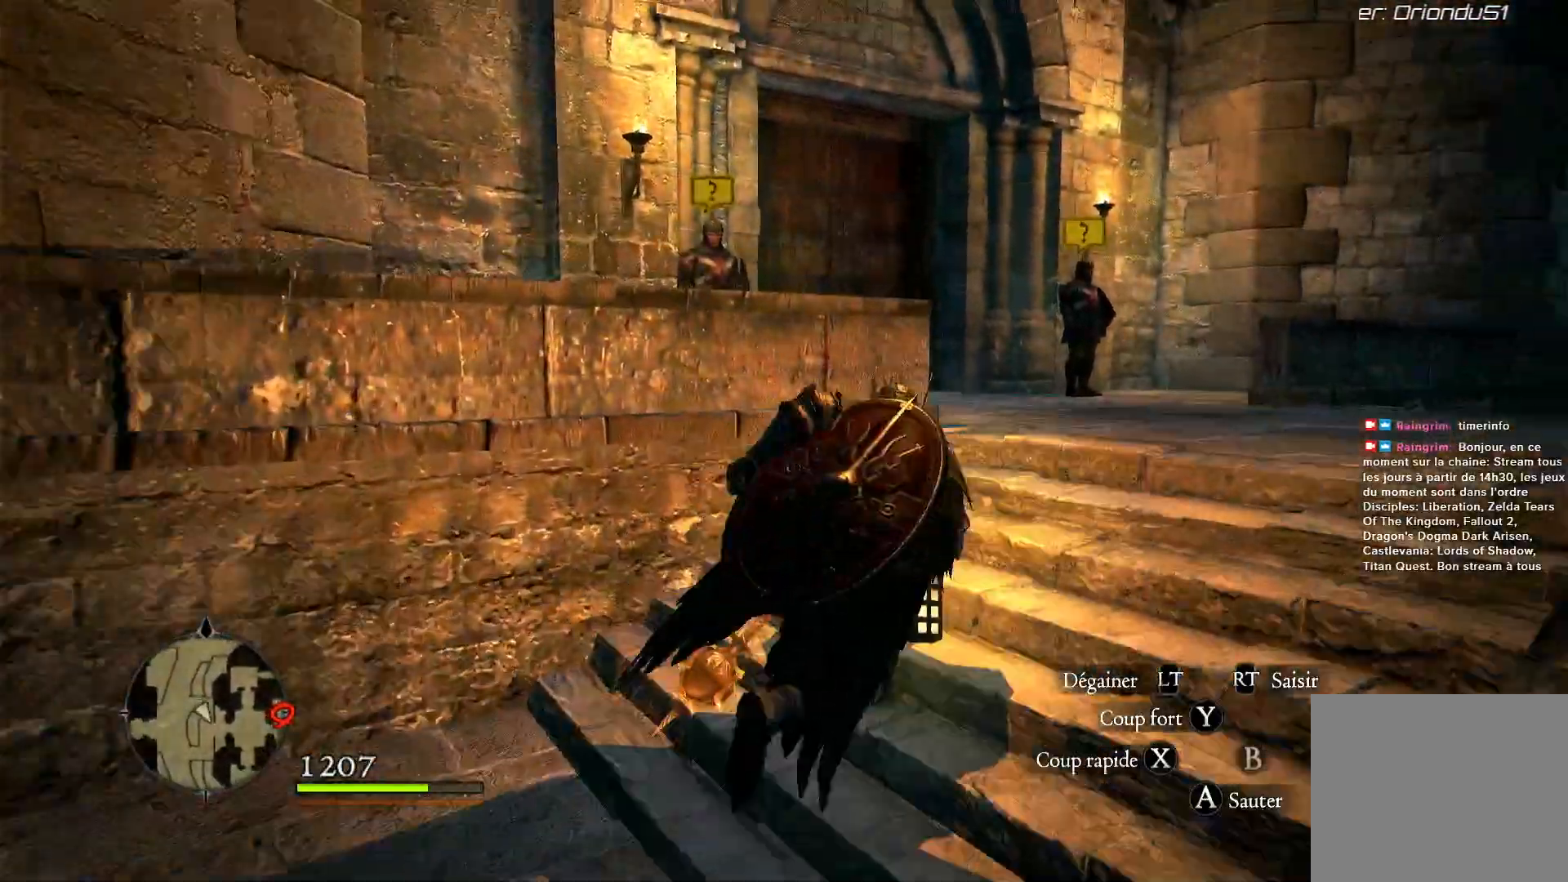
{"buttons": [], "left_stick": "up-right", "right_stick": "down-left", "events": [[33, "right_stick", "center"], [100, "left_stick", "up-right"], [367, "right_stick", "down-left"]]}
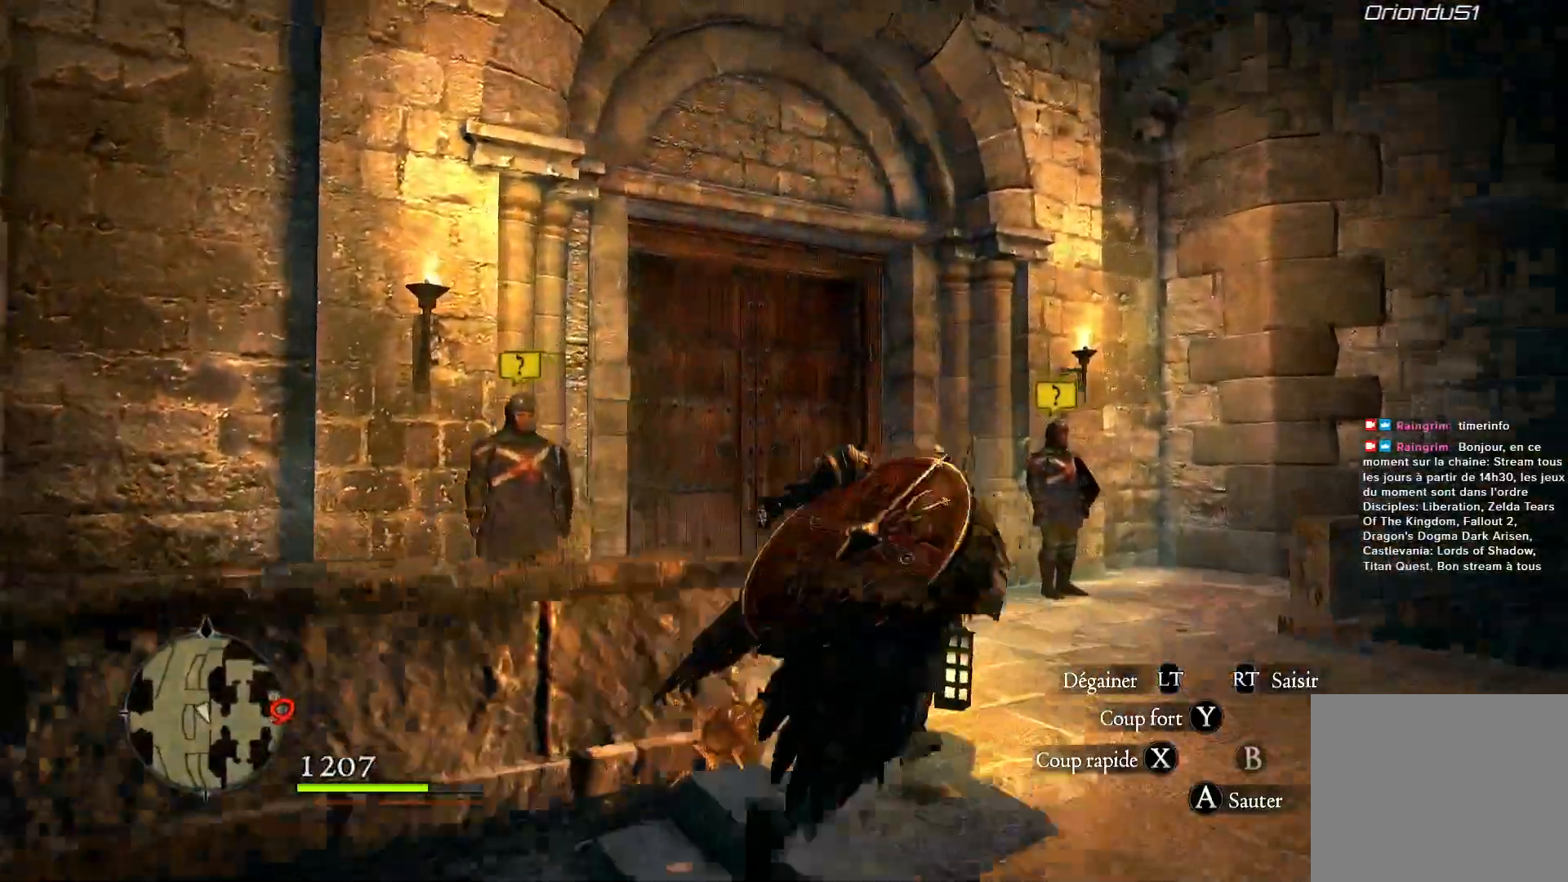
{"buttons": [], "left_stick": "center", "right_stick": "center", "events": [[200, "right_stick", "center"], [283, "left_stick", "center"]]}
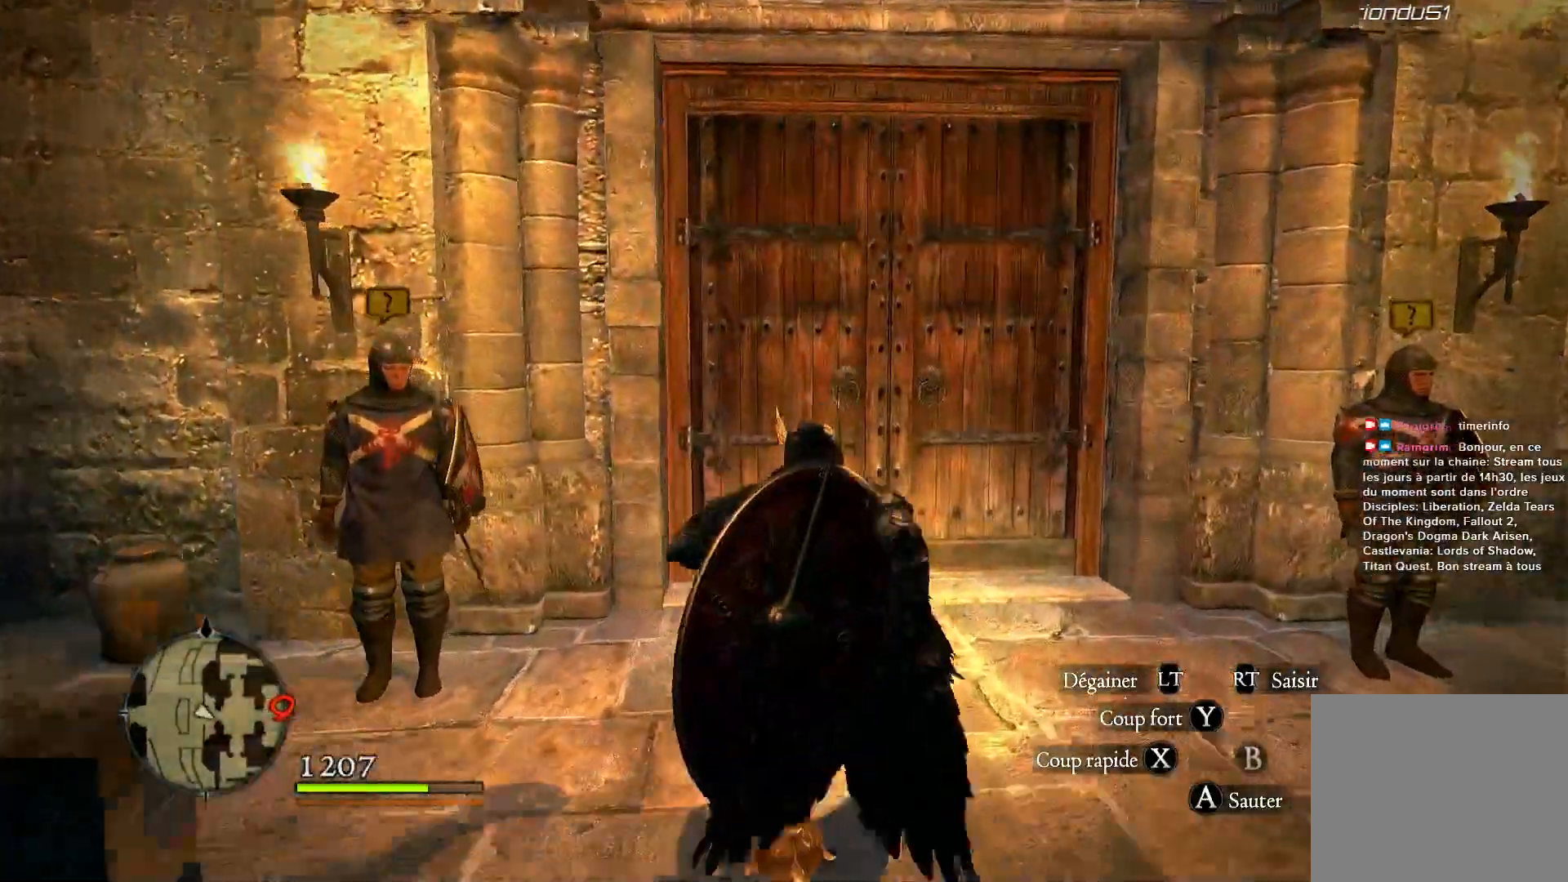
{"buttons": [], "left_stick": "up", "right_stick": "center", "events": [[433, "left_stick", "up"]]}
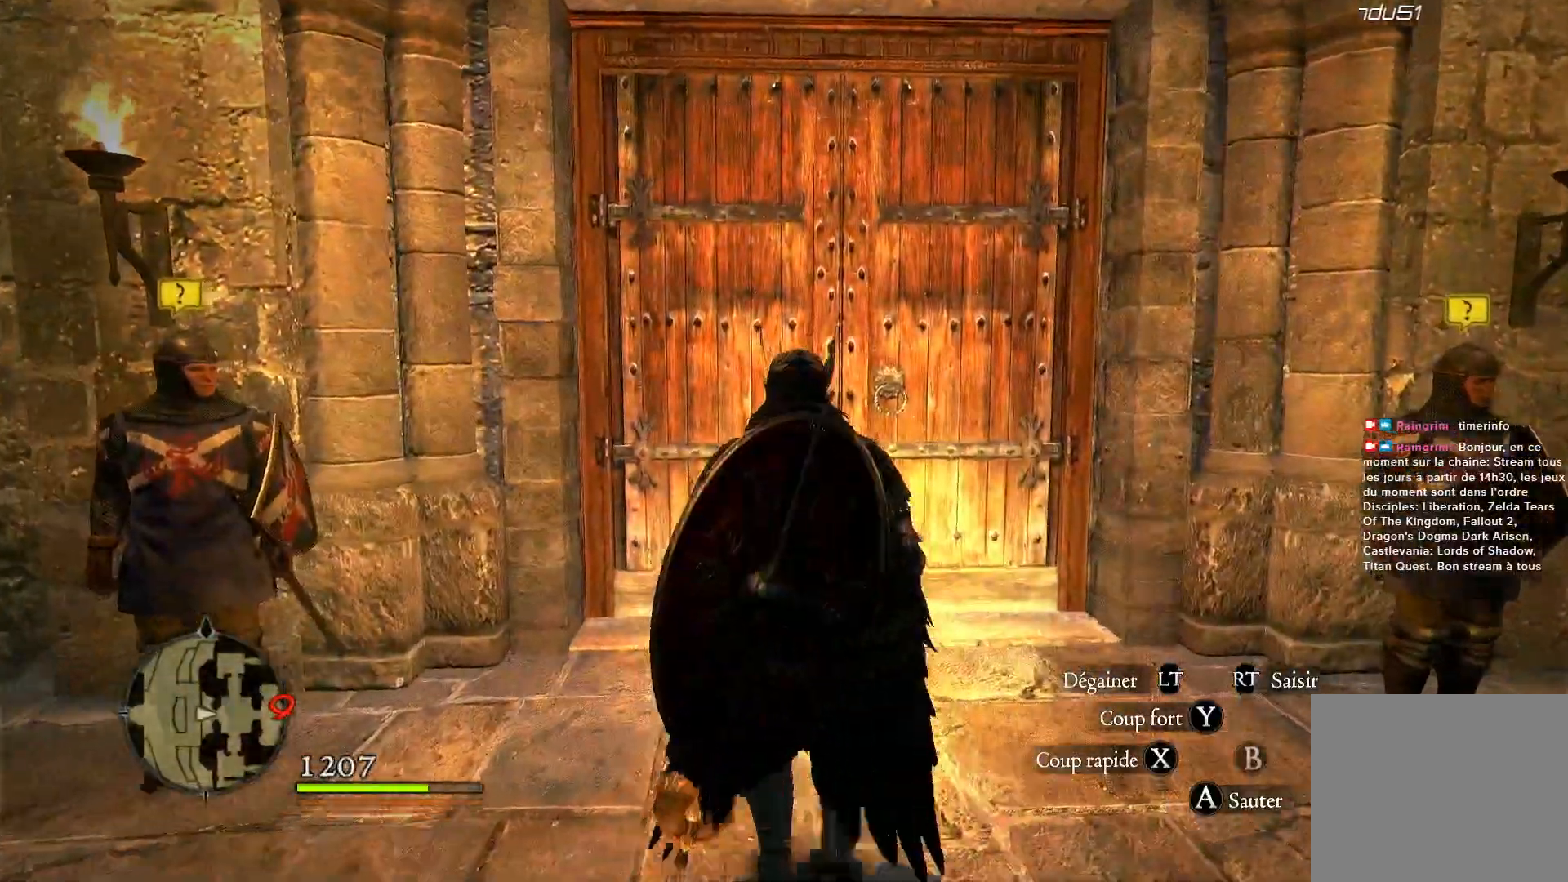
{"buttons": [], "left_stick": "up", "right_stick": "center", "events": [[133, "right_stick", "down"], [200, "right_stick", "down-left"], [333, "right_stick", "center"]]}
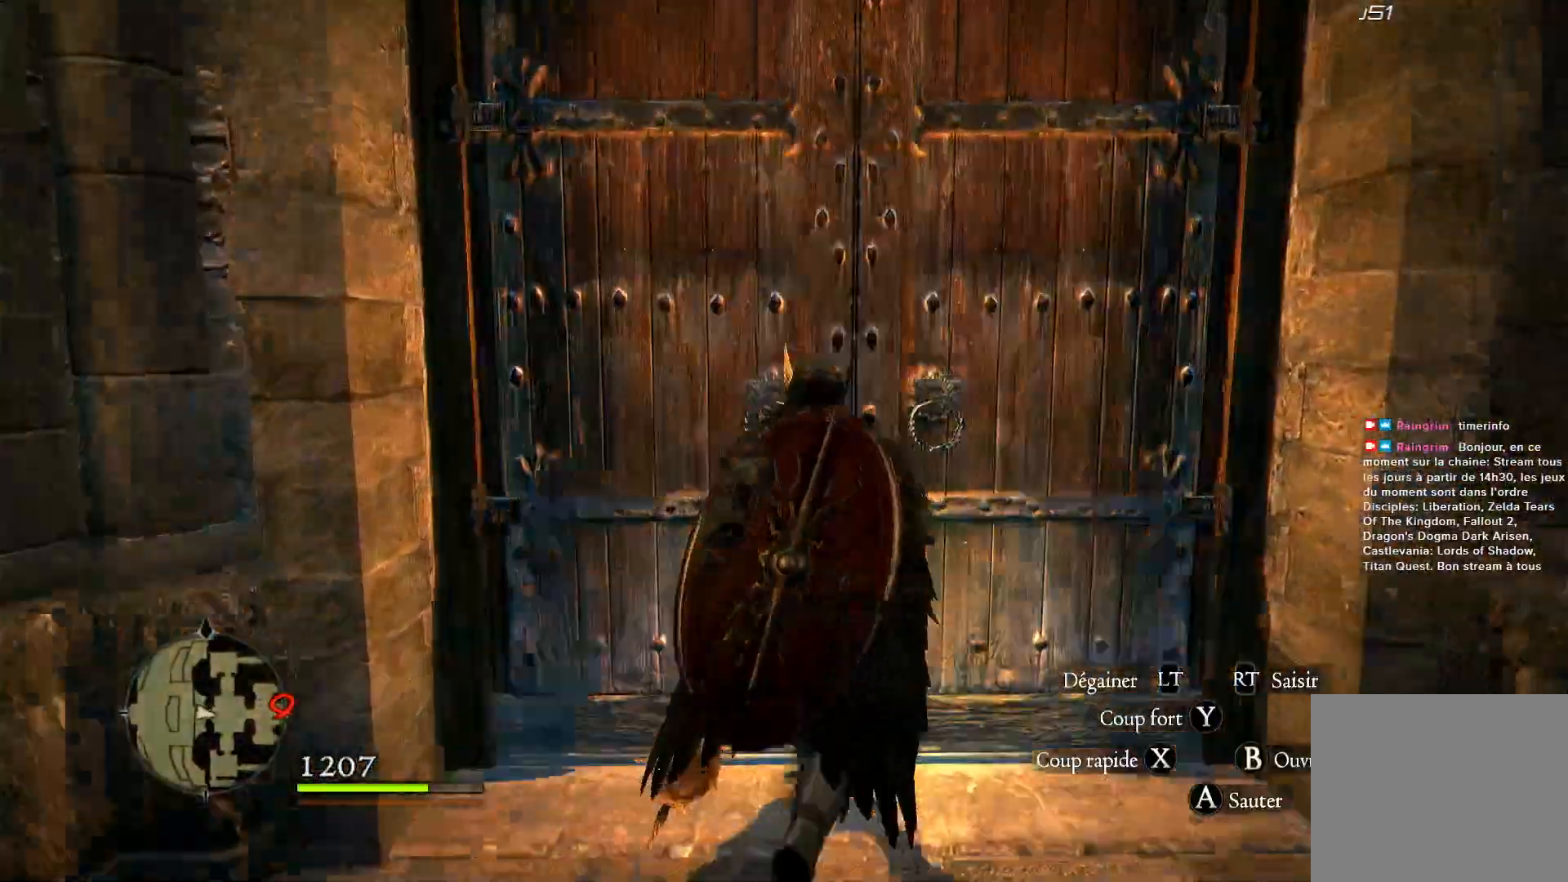
{"buttons": [], "left_stick": "center", "right_stick": "center", "events": [[167, "B", "down"], [200, "left_stick", "center"], [267, "B", "up"]]}
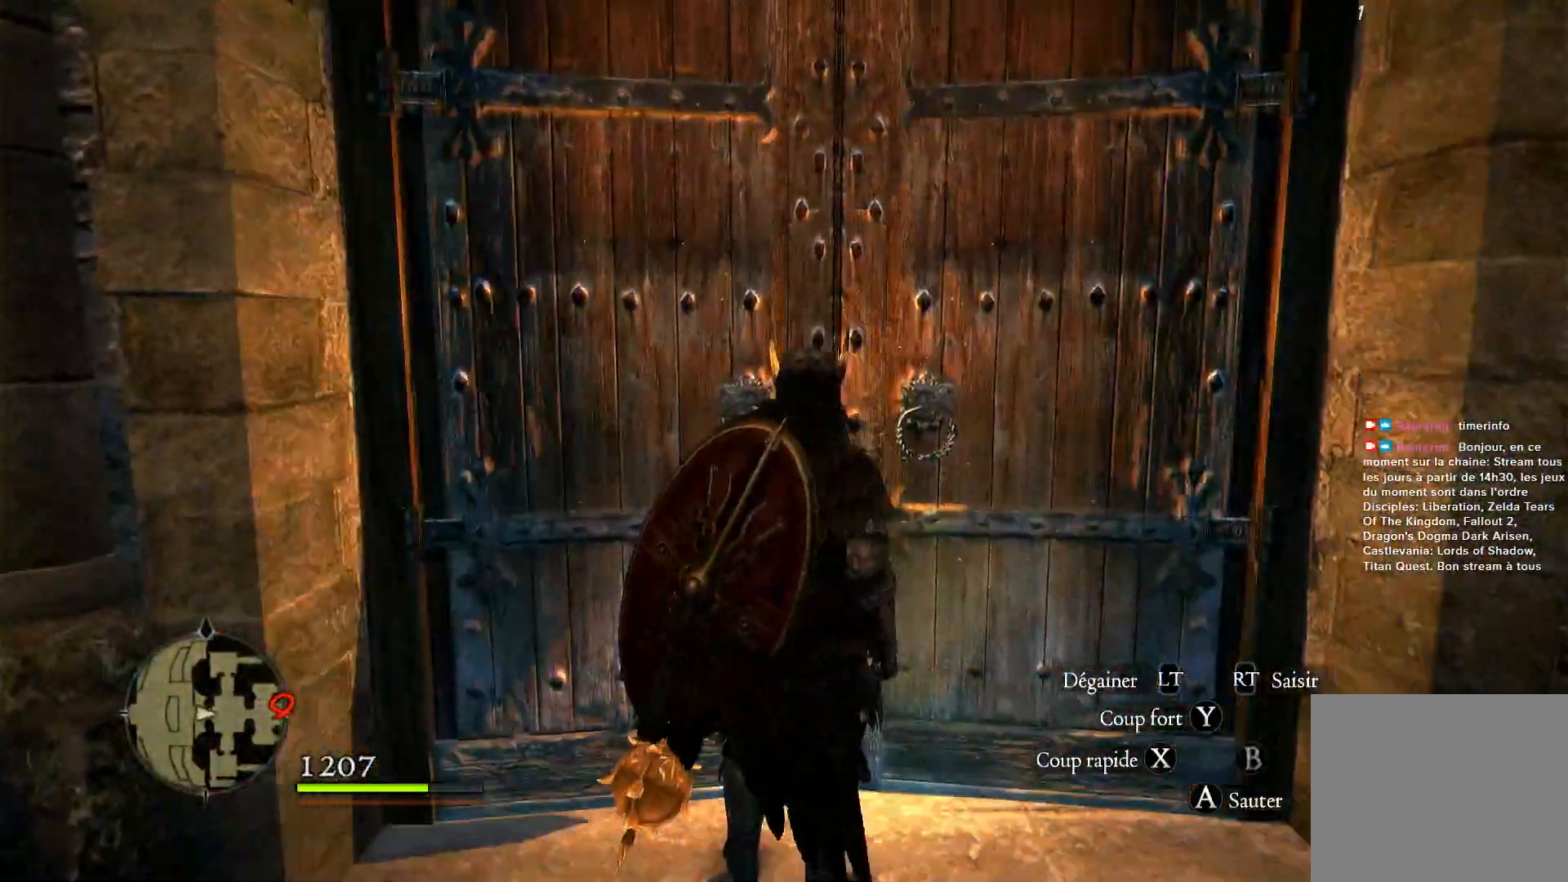
{"buttons": [], "left_stick": "up", "right_stick": "down", "events": [[133, "left_stick", "up"], [500, "right_stick", "down"]]}
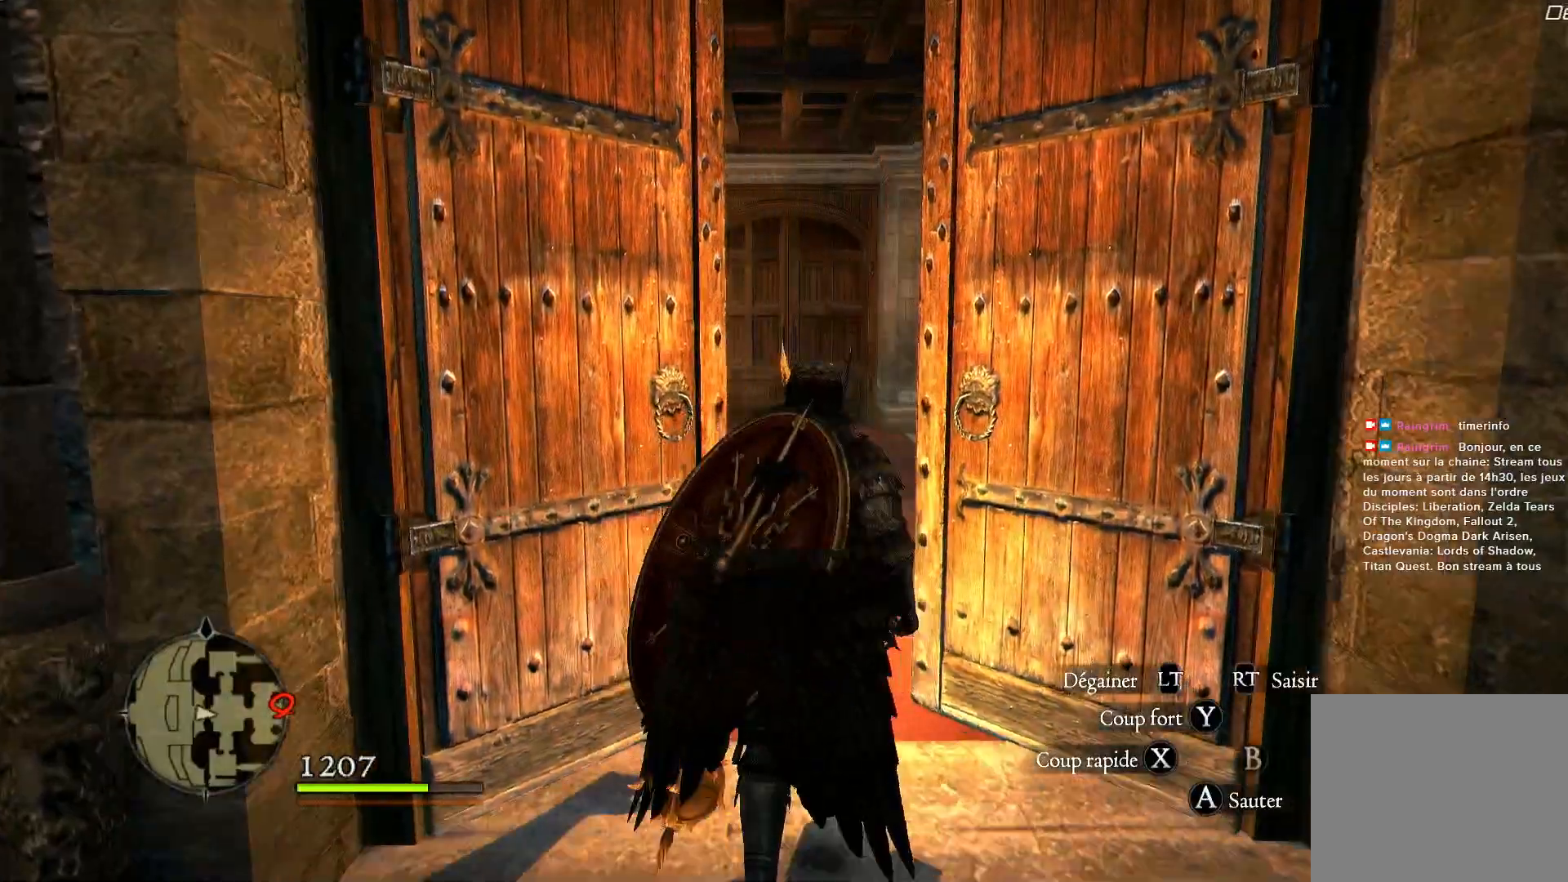
{"buttons": [], "left_stick": "up", "right_stick": "center", "events": [[233, "right_stick", "center"], [333, "L3", "down"], [467, "L3", "up"]]}
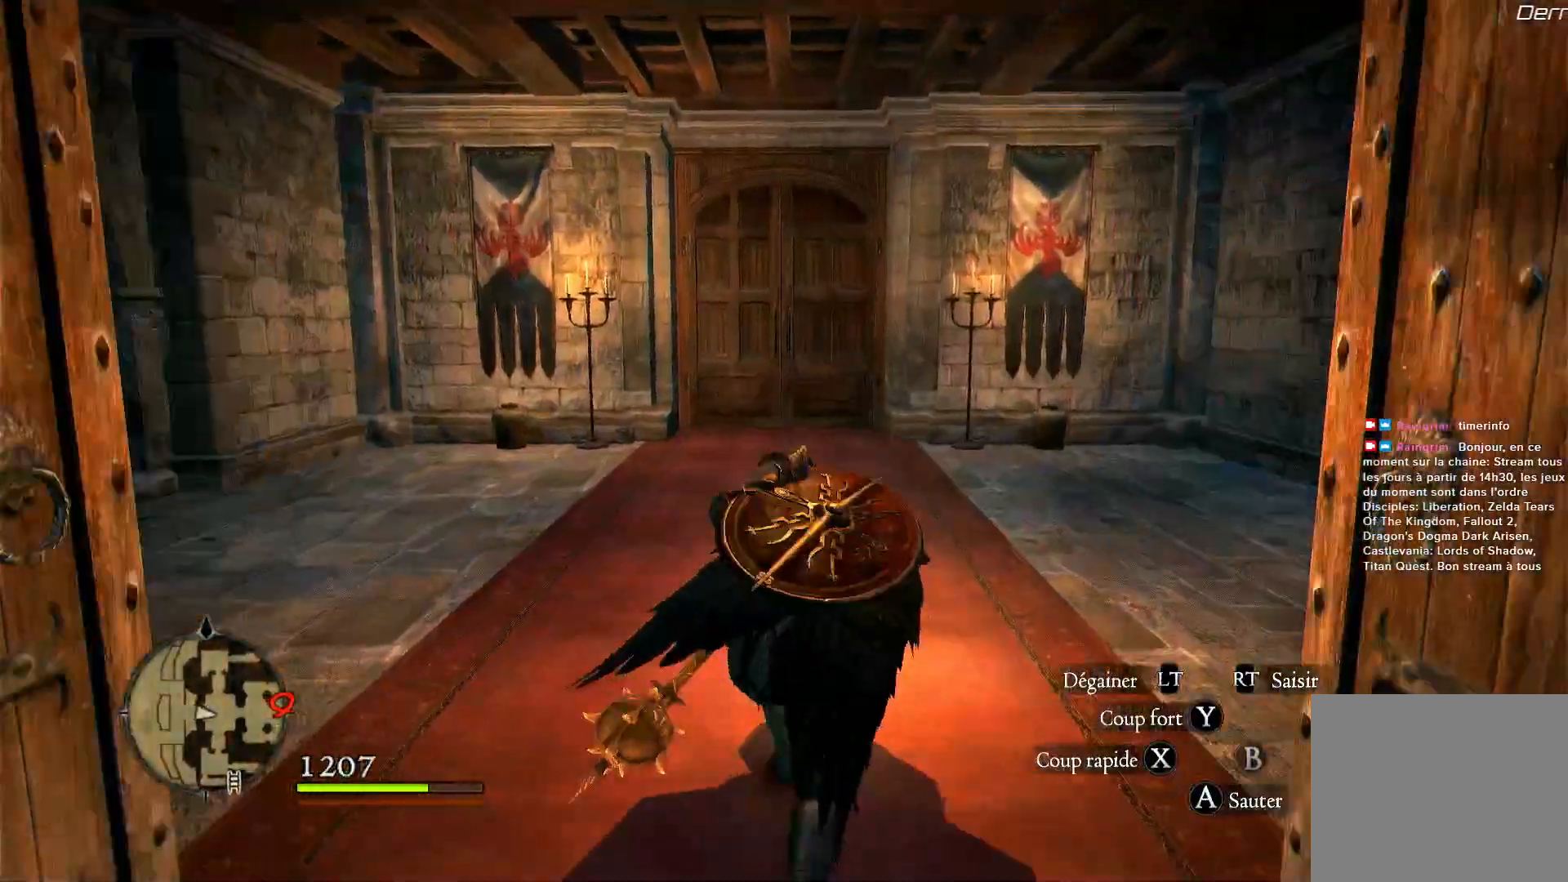
{"buttons": [], "left_stick": "up", "right_stick": "center", "events": [[233, "right_stick", "down-left"], [400, "right_stick", "center"]]}
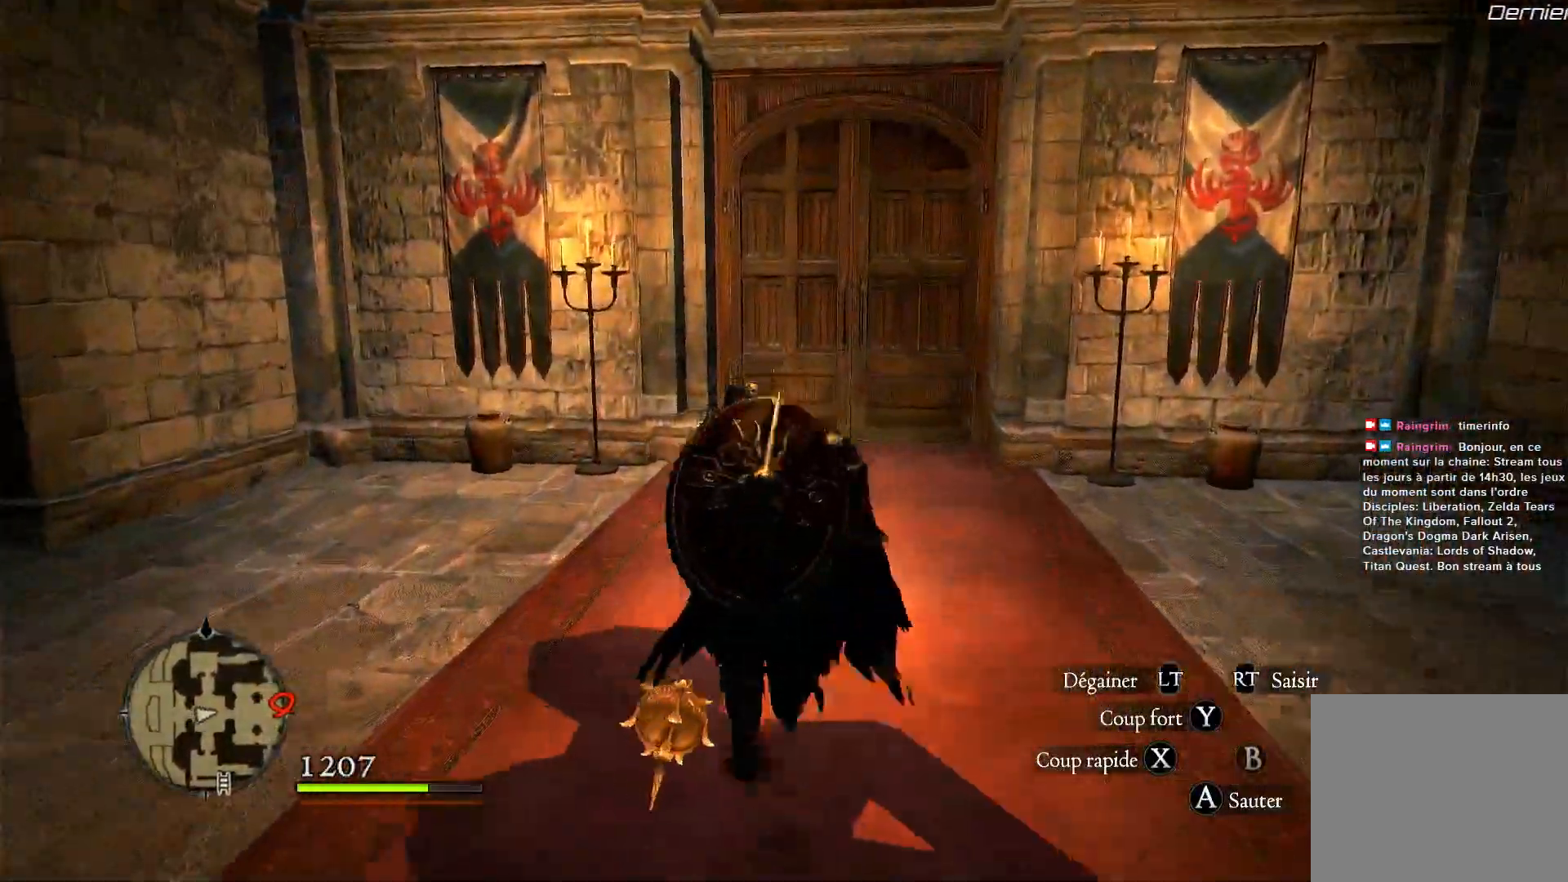
{"buttons": [], "left_stick": "up", "right_stick": "right", "events": [[333, "right_stick", "right"]]}
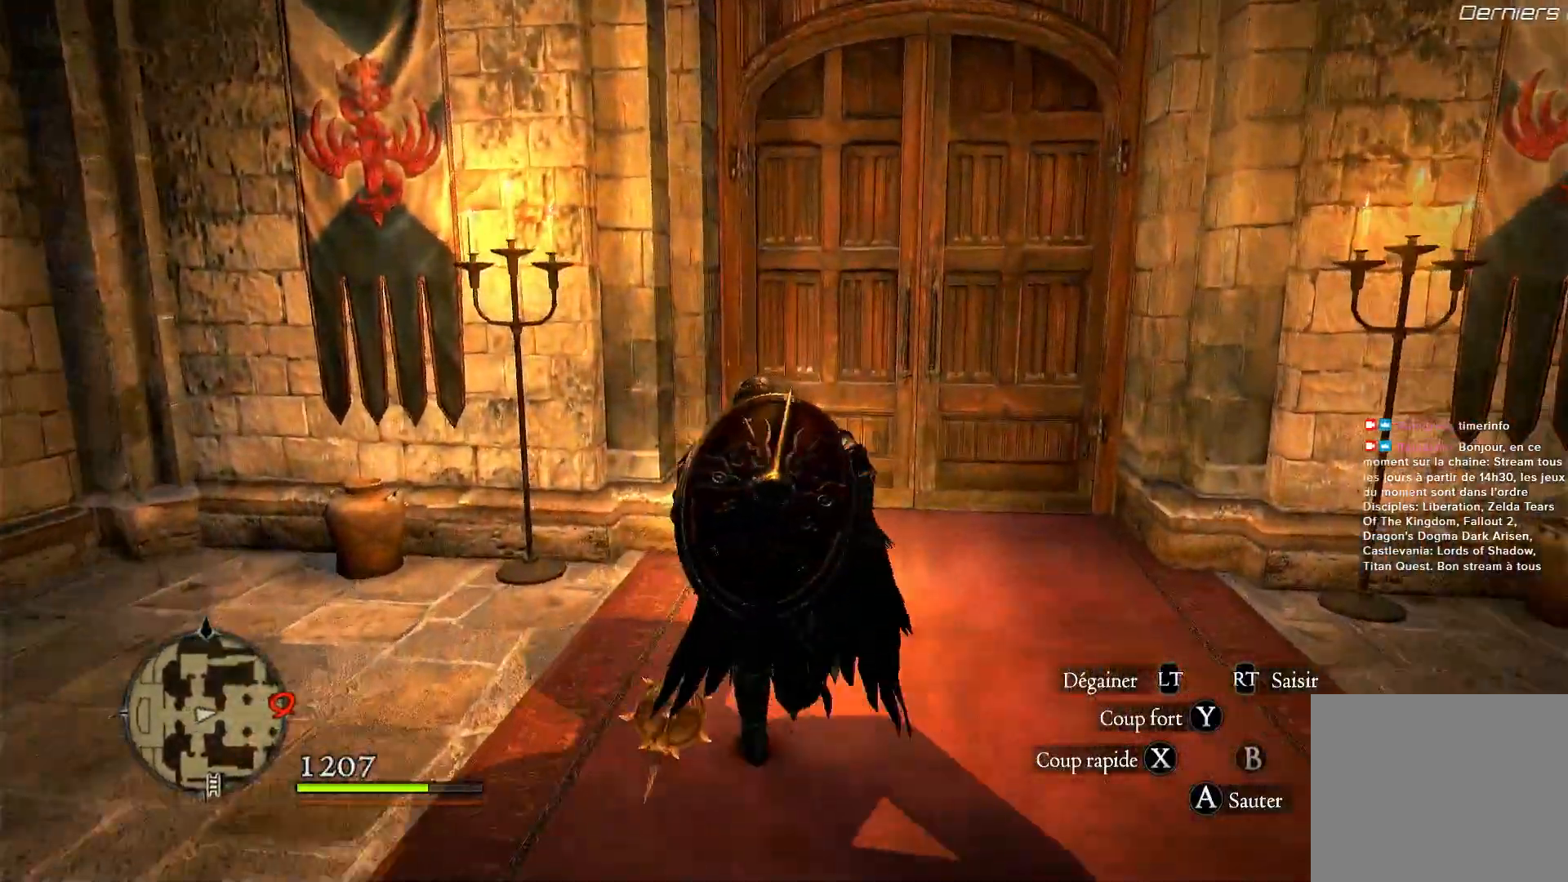
{"buttons": [], "left_stick": "up", "right_stick": "center", "events": [[300, "right_stick", "center"]]}
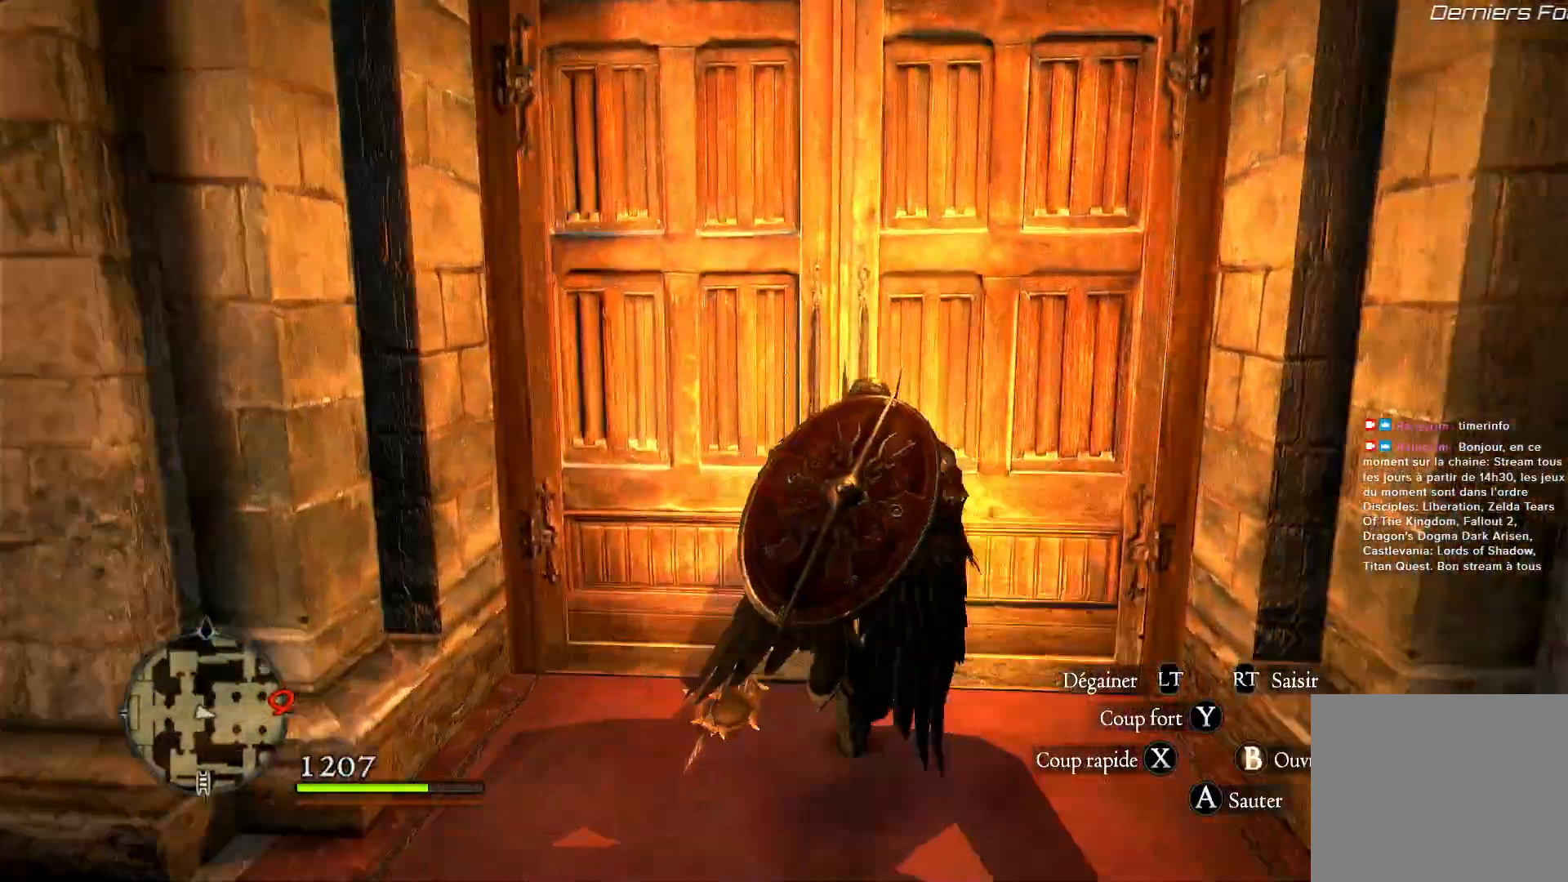
{"buttons": [], "left_stick": "up", "right_stick": "center", "events": [[117, "left_stick", "center"], [167, "B", "down"], [233, "B", "up"], [467, "left_stick", "up"]]}
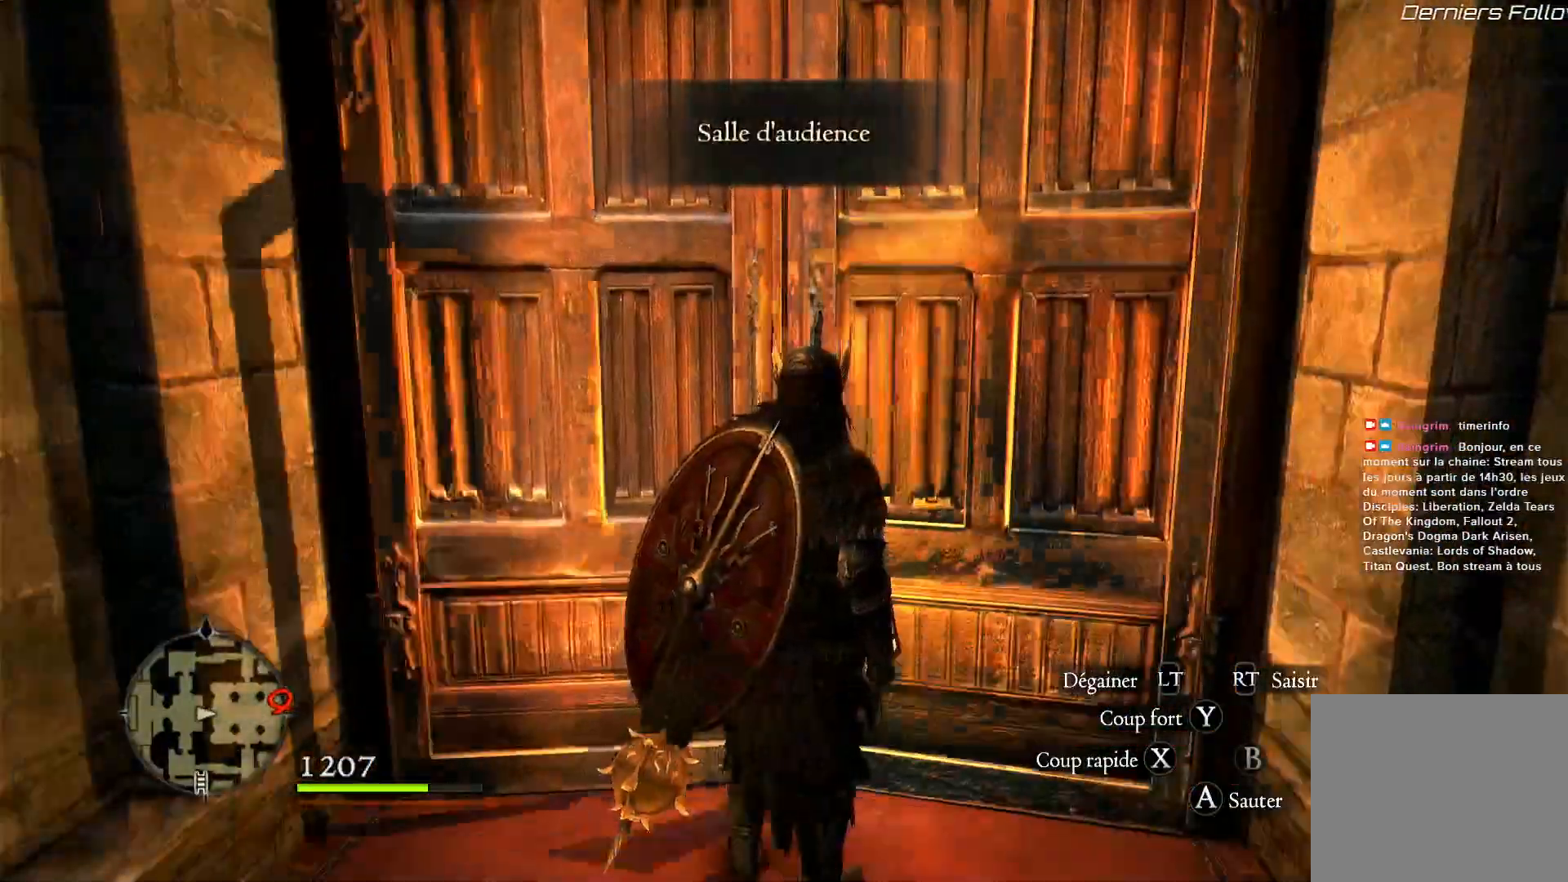
{"buttons": [], "left_stick": "up", "right_stick": "center", "events": []}
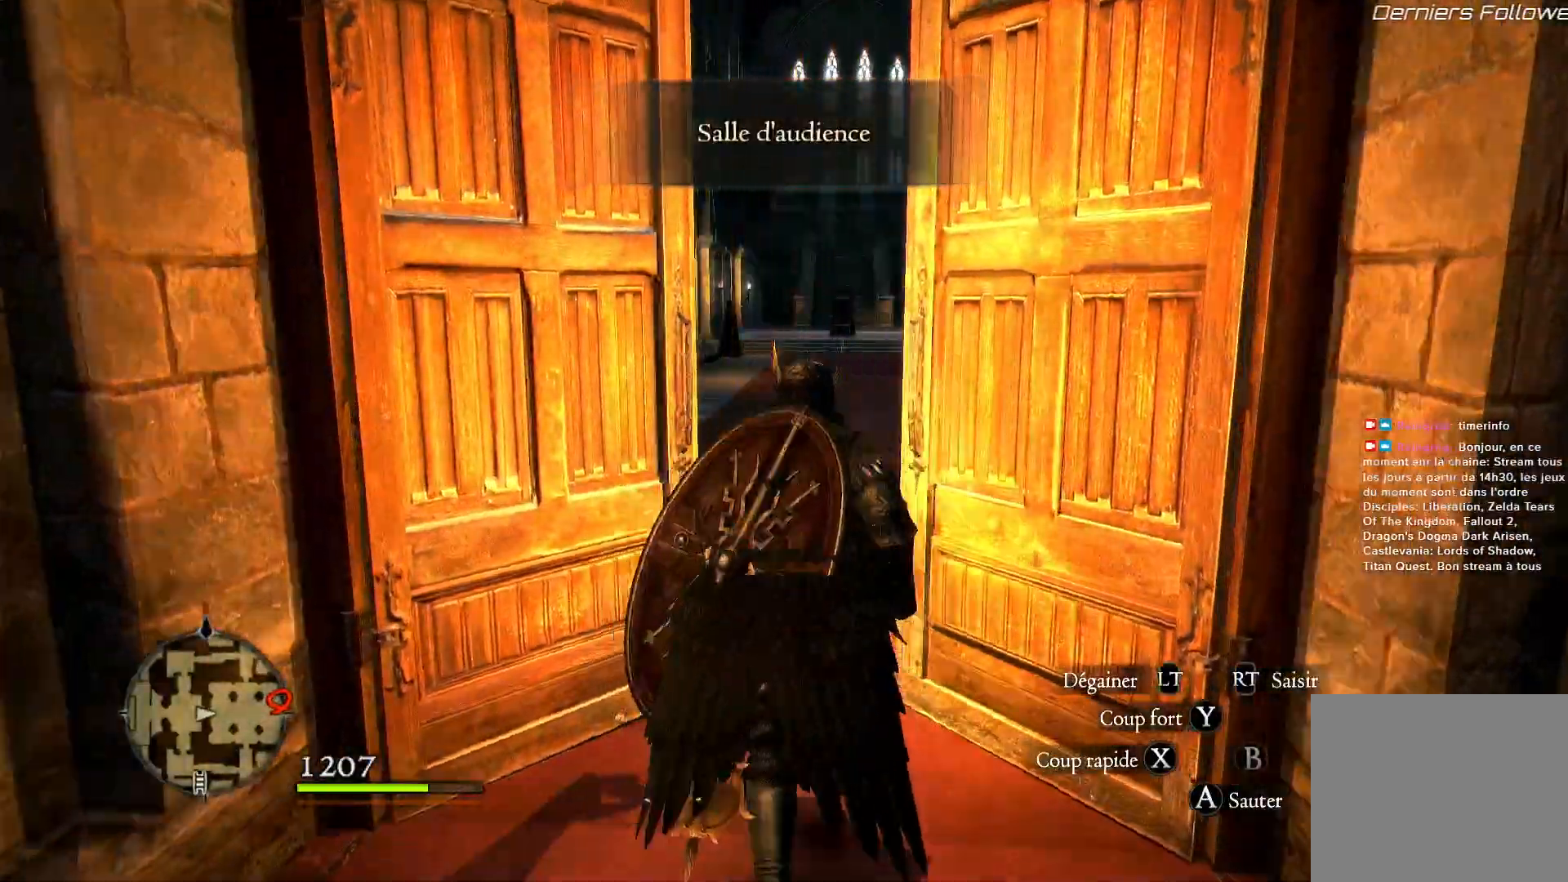
{"buttons": ["L3"], "left_stick": "up", "right_stick": "center", "events": [[433, "L3", "down"]]}
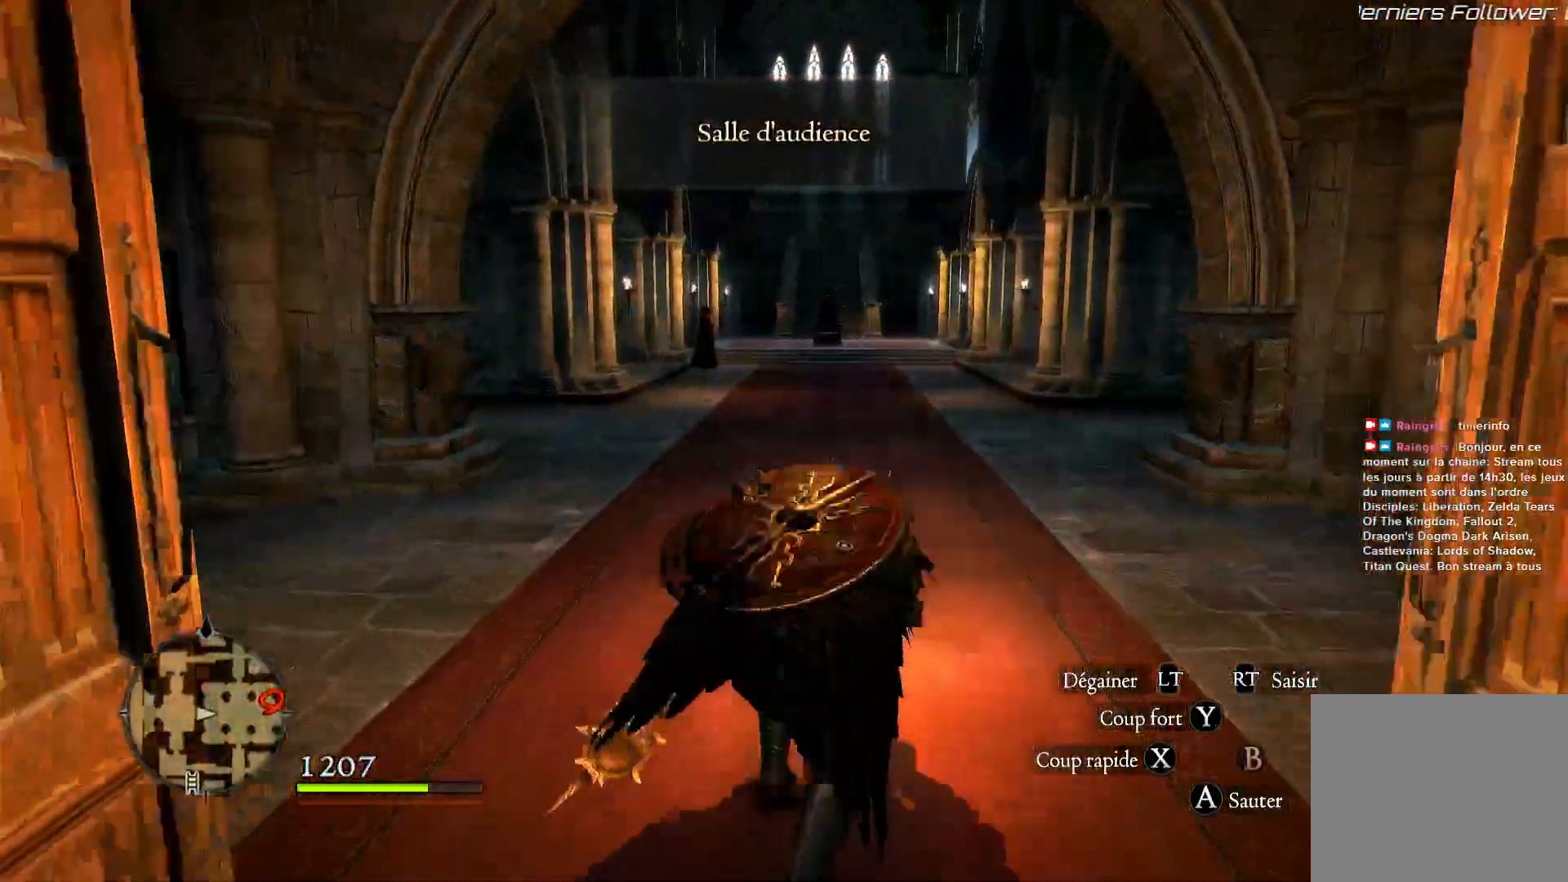
{"buttons": [], "left_stick": "up", "right_stick": "center", "events": [[67, "L3", "up"]]}
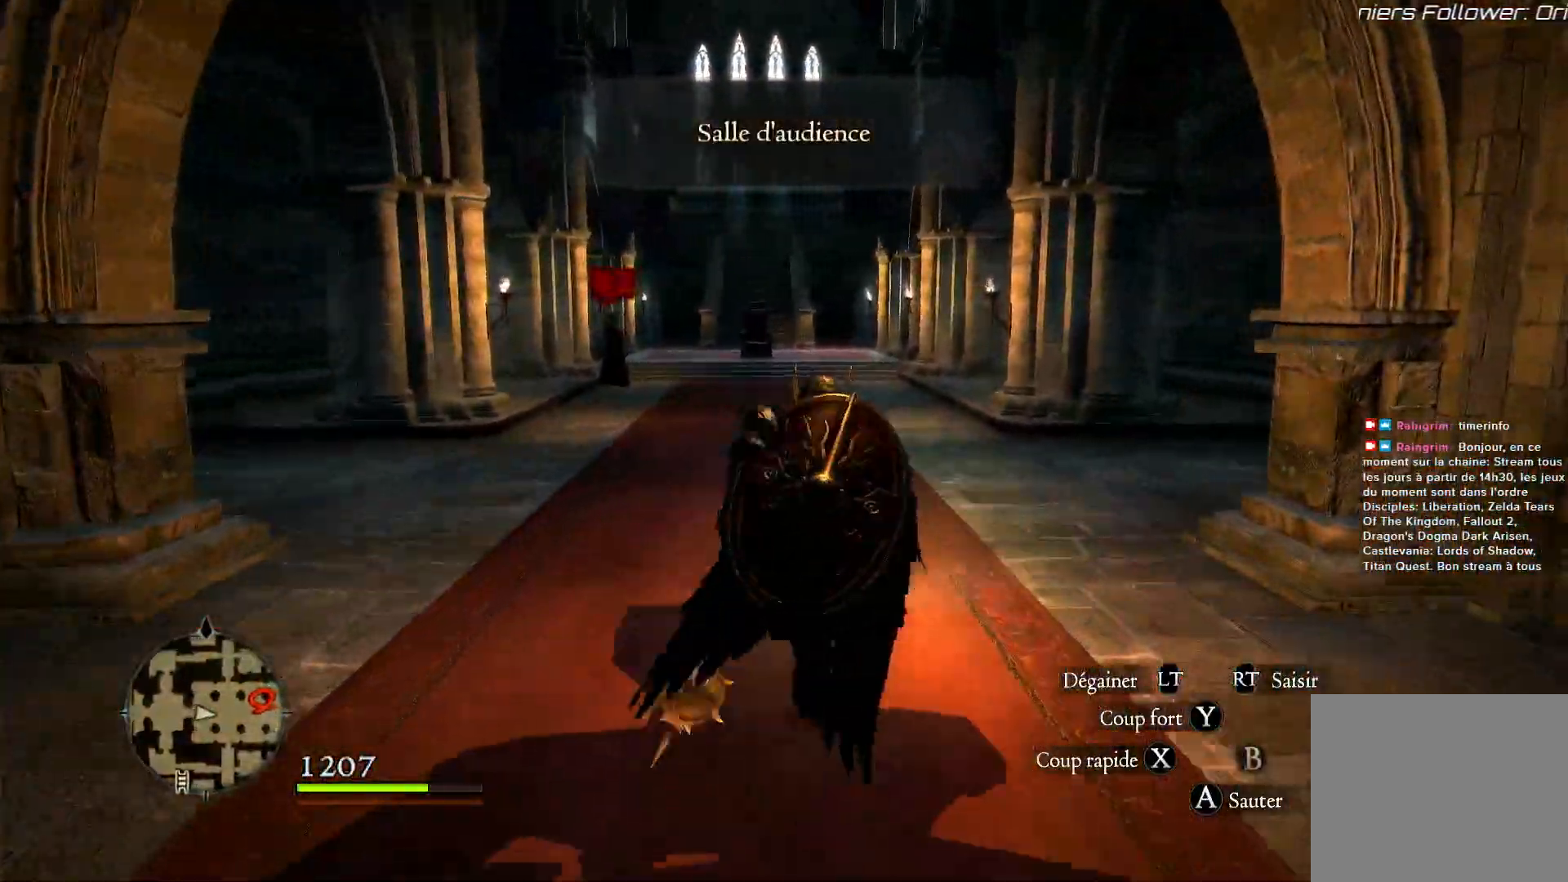
{"buttons": [], "left_stick": "up", "right_stick": "center", "events": [[100, "right_stick", "down-left"], [267, "right_stick", "center"]]}
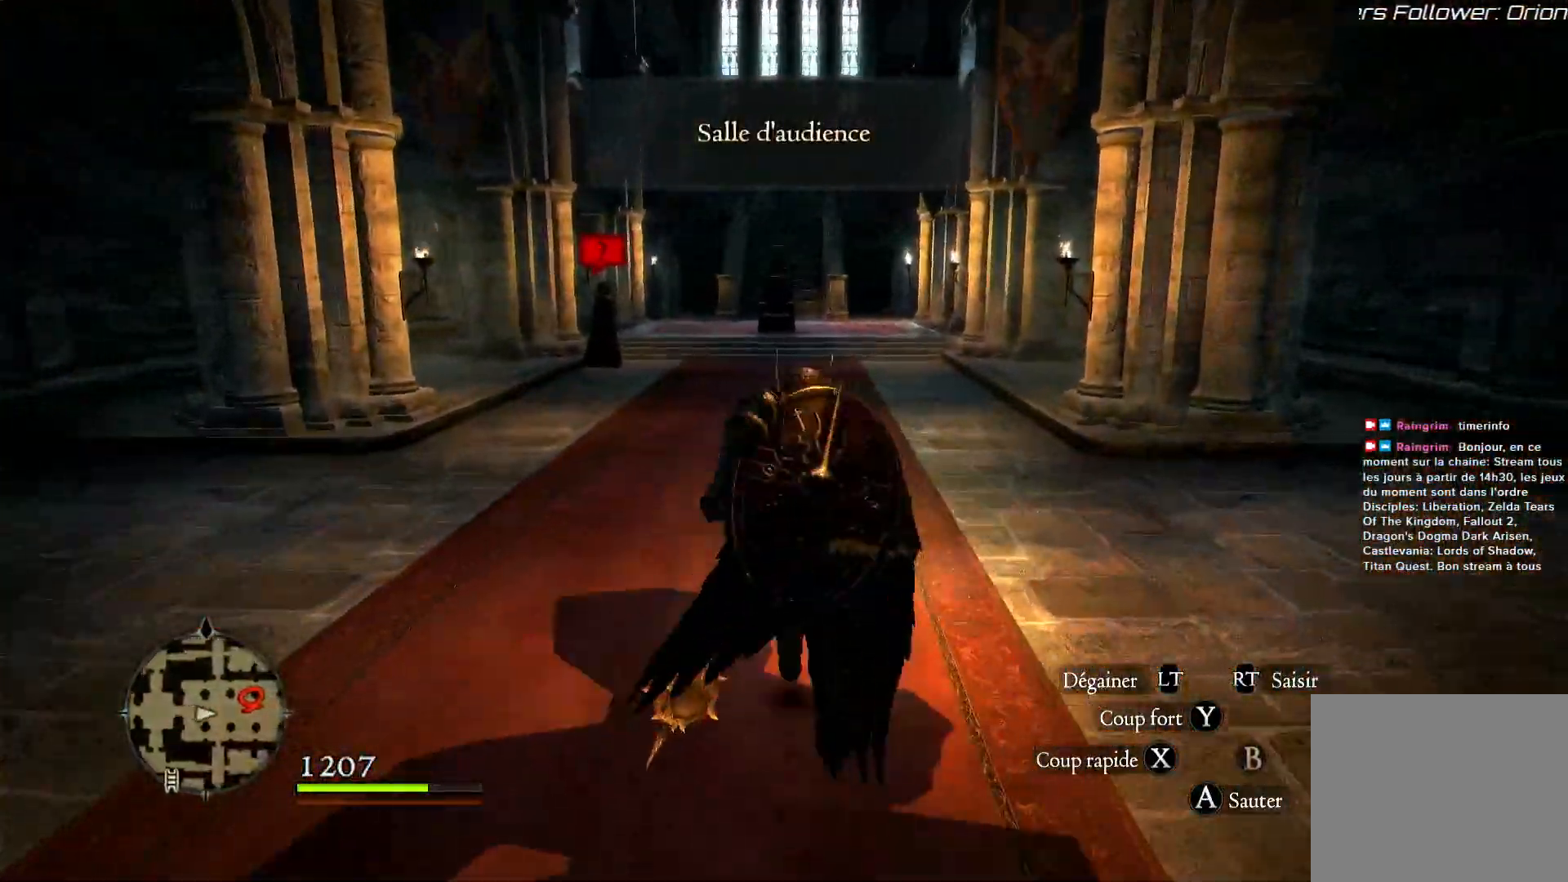
{"buttons": [], "left_stick": "up", "right_stick": "center", "events": [[17, "right_stick", "down-left"], [200, "right_stick", "center"]]}
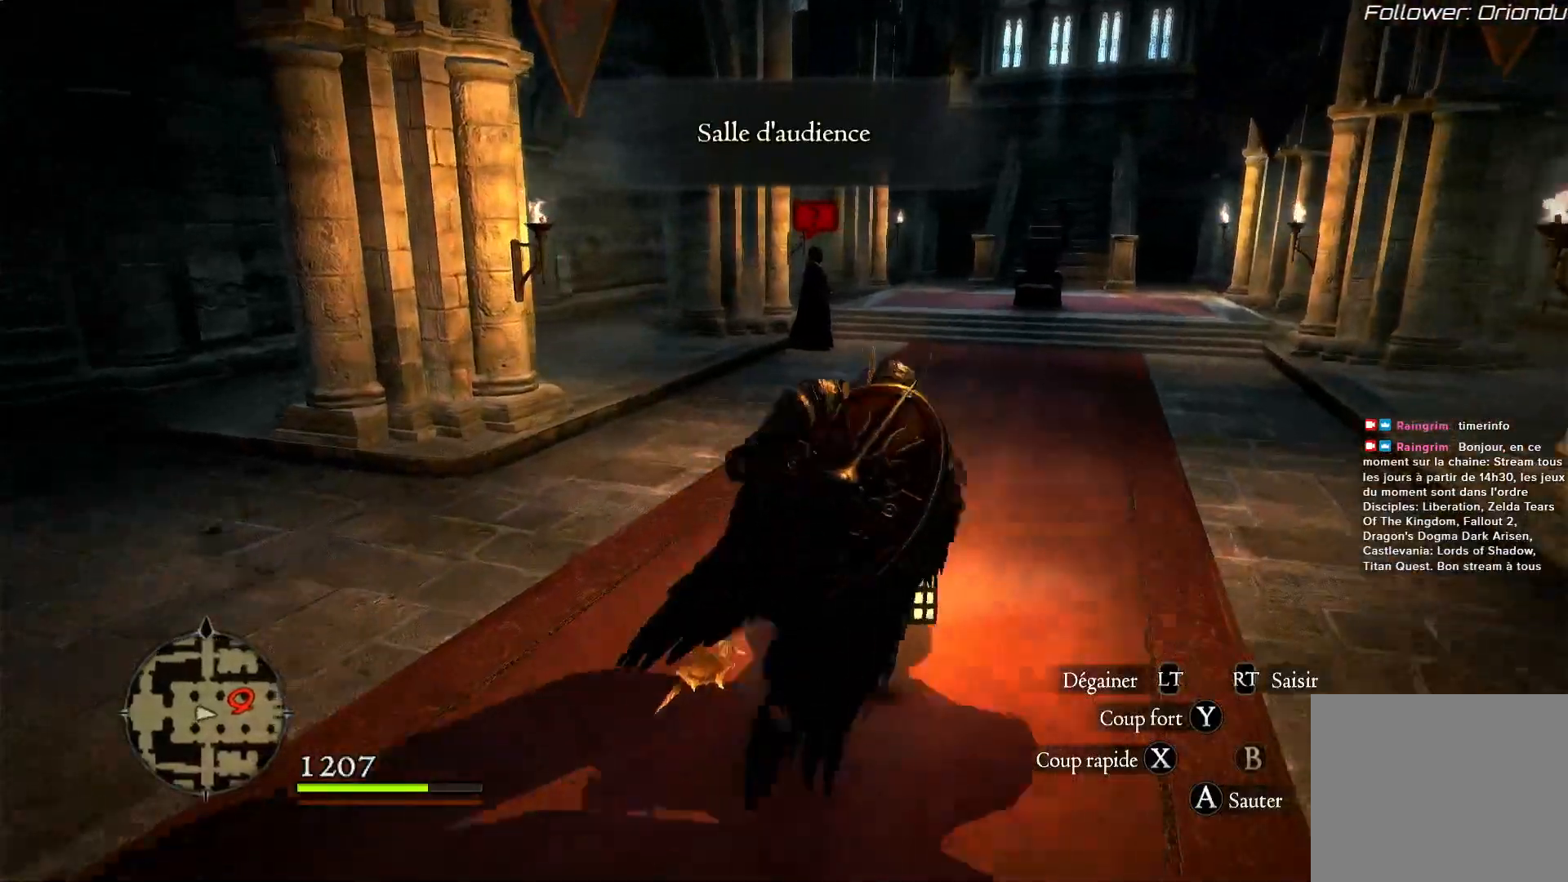
{"buttons": [], "left_stick": "up", "right_stick": "left", "events": [[433, "right_stick", "left"]]}
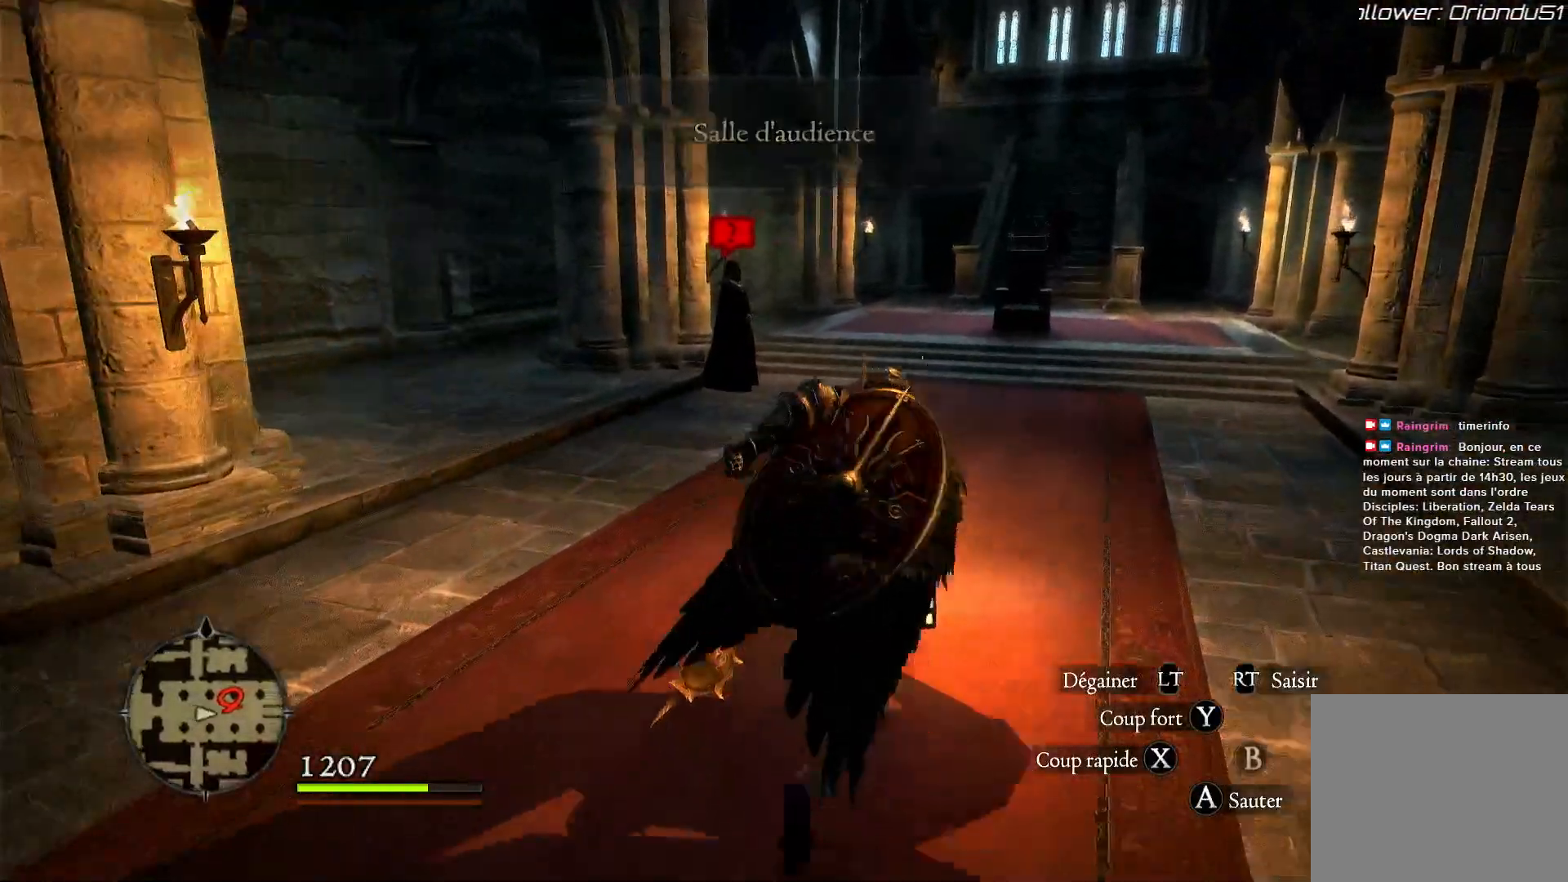
{"buttons": [], "left_stick": "up", "right_stick": "center", "events": [[100, "right_stick", "center"], [300, "right_stick", "left"], [500, "right_stick", "center"]]}
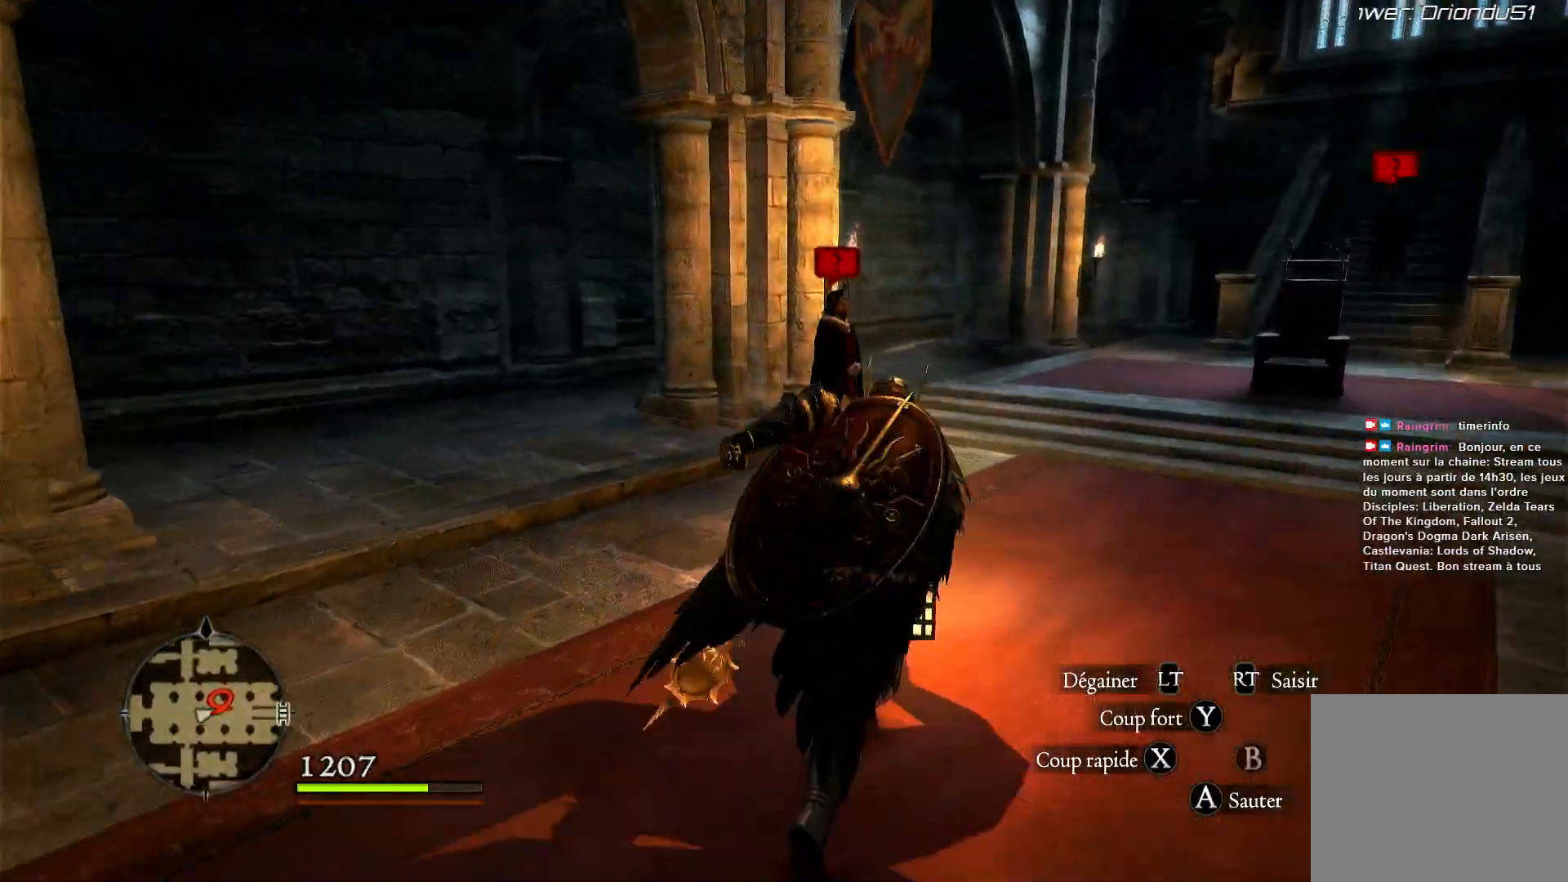
{"buttons": [], "left_stick": "up", "right_stick": "center", "events": []}
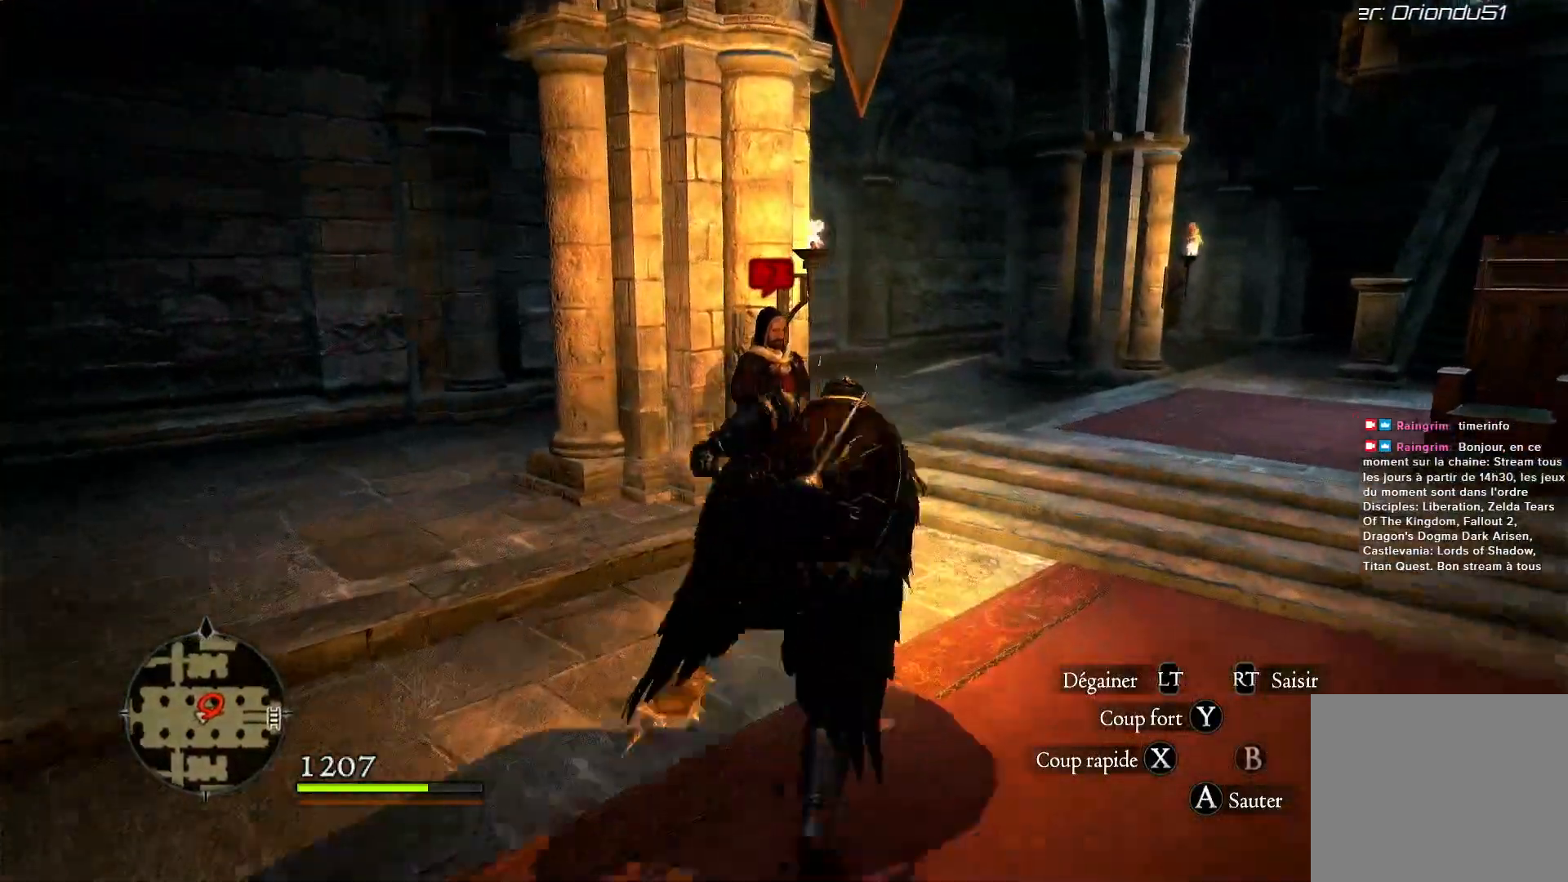
{"buttons": [], "left_stick": "left", "right_stick": "center", "events": [[83, "left_stick", "center"], [367, "B", "down"], [400, "B", "up"], [433, "left_stick", "left"]]}
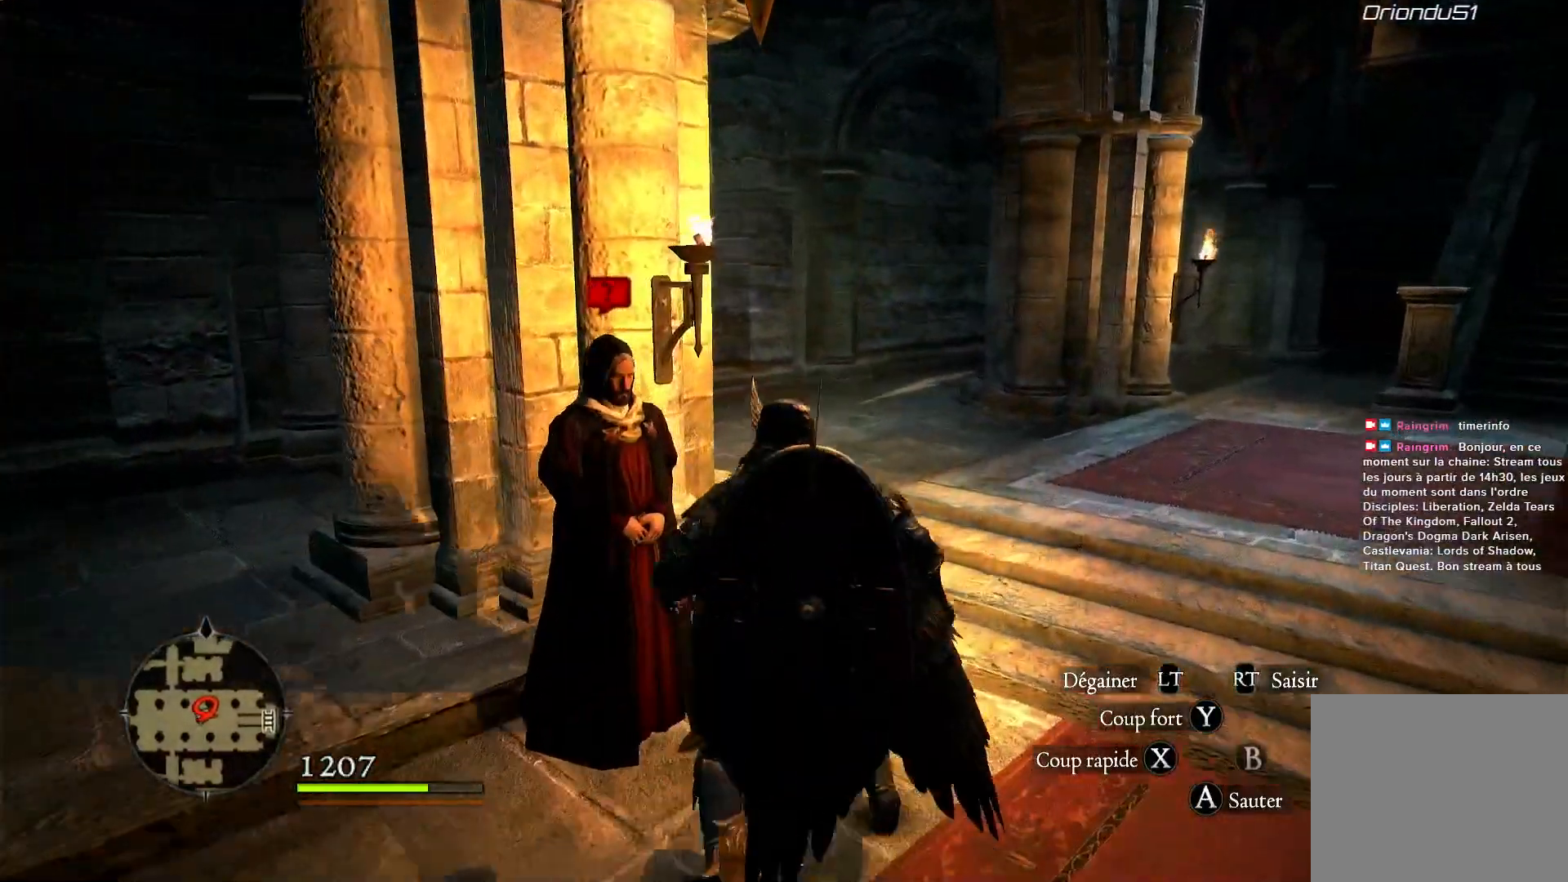
{"buttons": [], "left_stick": "left", "right_stick": "center", "events": [[133, "left_stick", "center"], [333, "left_stick", "left"]]}